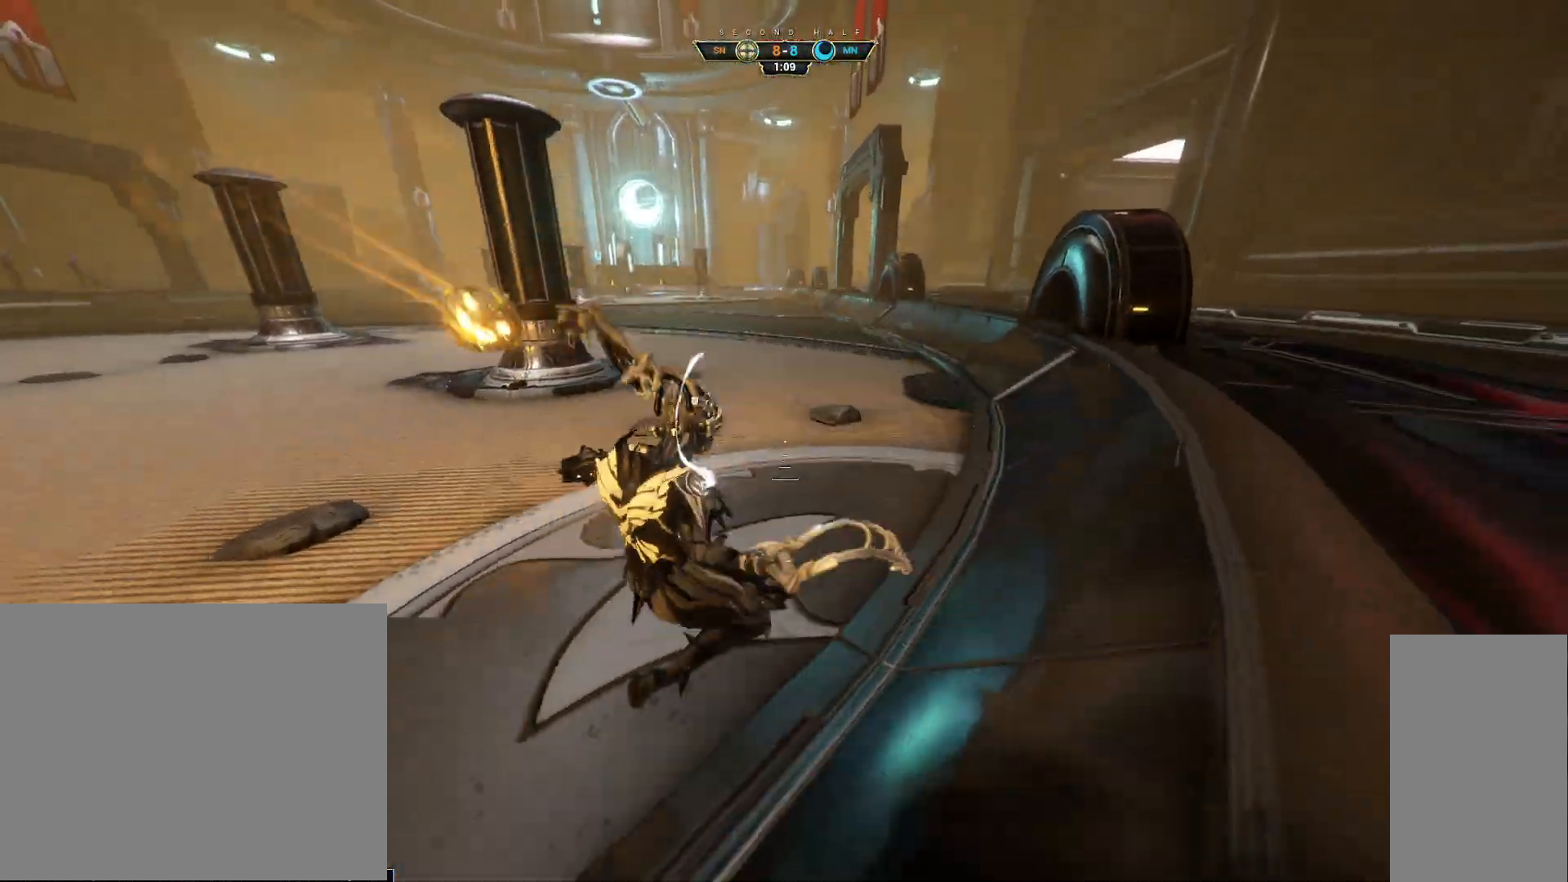
Gameplay with keyboard and mouse; each line is a JSON object with the keys and mouse buttons held at the frame after it. "events" lists presses ("down") and releases ("up") of "a", "ctrl", "d", "e", "q", "s", "shift", "space", "w", "mouse_left", "mouse_wheel", "mouse_right", "mouse_mb4" and "mouse_mb5" between this image and that frame as [ms after this image, input, new state], when the widget could be followed in between. "mouse_left", "mouse_wheel", "mouse_right", "mouse_mb4", "mouse_mb5" = the "left", "wheel", "right", "mb4", "mb5" buttons of the "mouse" list. No other keys are recorded. "wheel" means that the mouse wheel is clicked or scrolled. Not read: mouse_move.
{"keys": ["d", "w"], "mouse": [], "events": [[17, "space", "down"], [83, "space", "up"], [100, "mouse_right", "down"], [100, "shift", "up"], [217, "mouse_right", "up"], [283, "d", "down"]]}
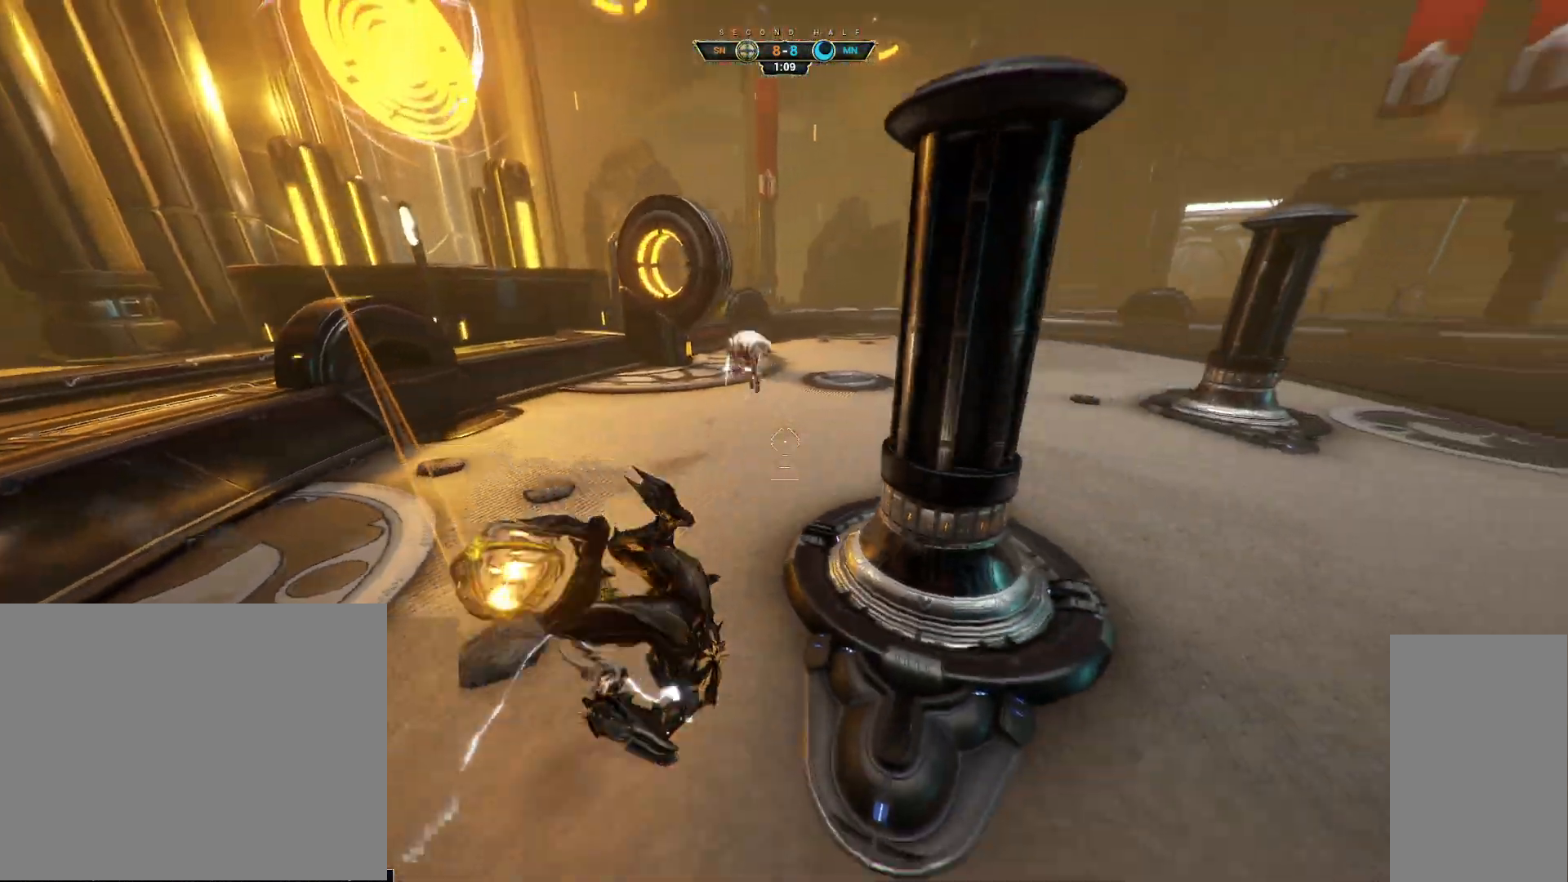
{"keys": ["a", "e", "w"], "mouse": [], "events": [[367, "d", "up"], [400, "a", "down"], [483, "e", "down"]]}
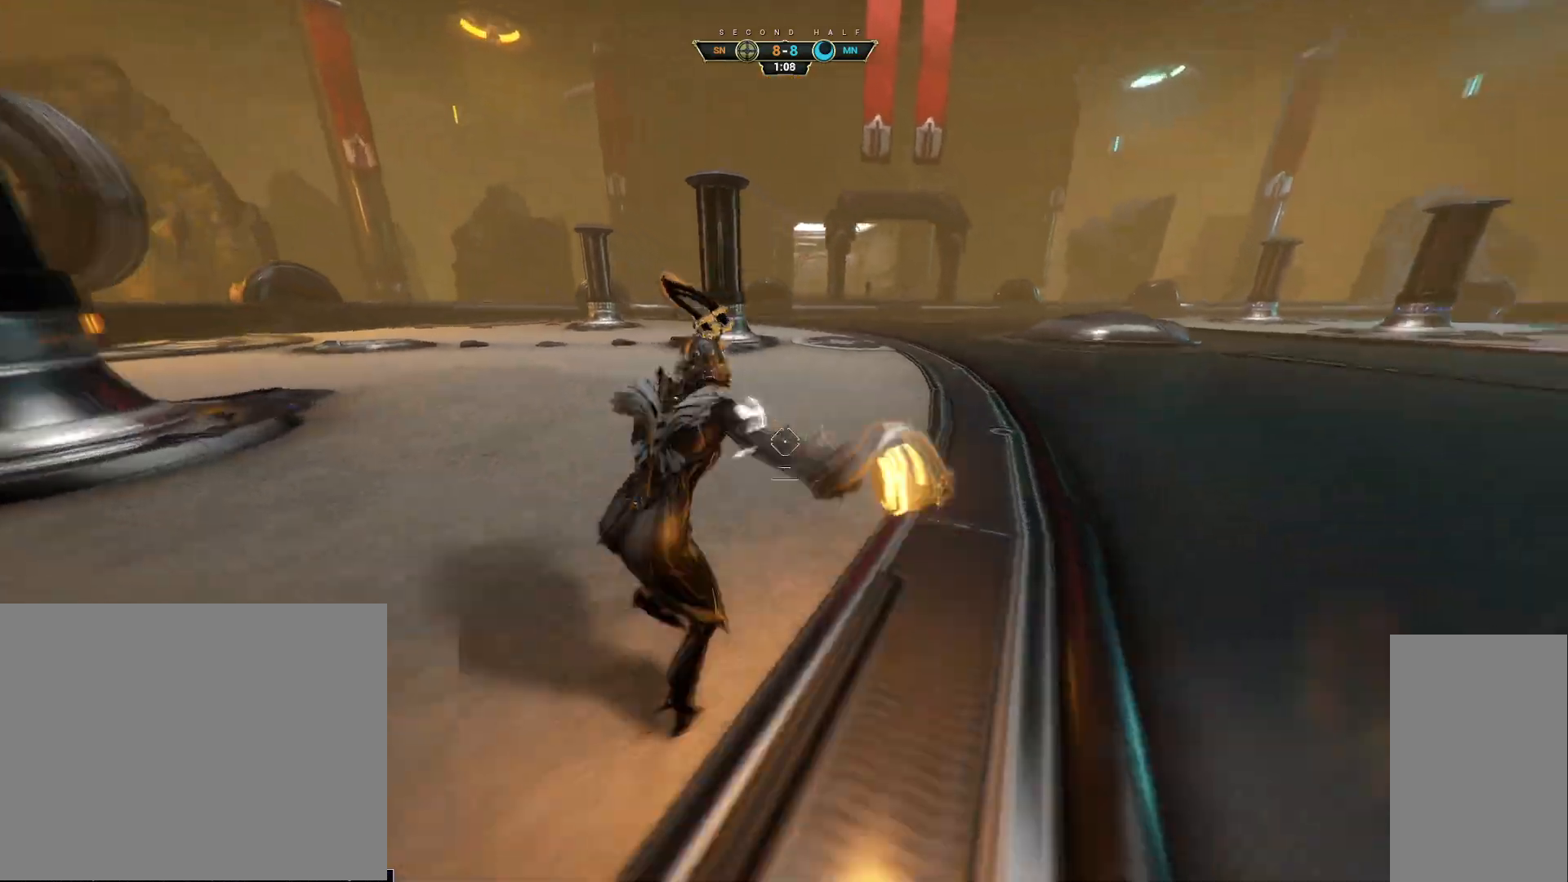
{"keys": ["a"], "mouse": [], "events": [[33, "w", "up"], [50, "e", "up"]]}
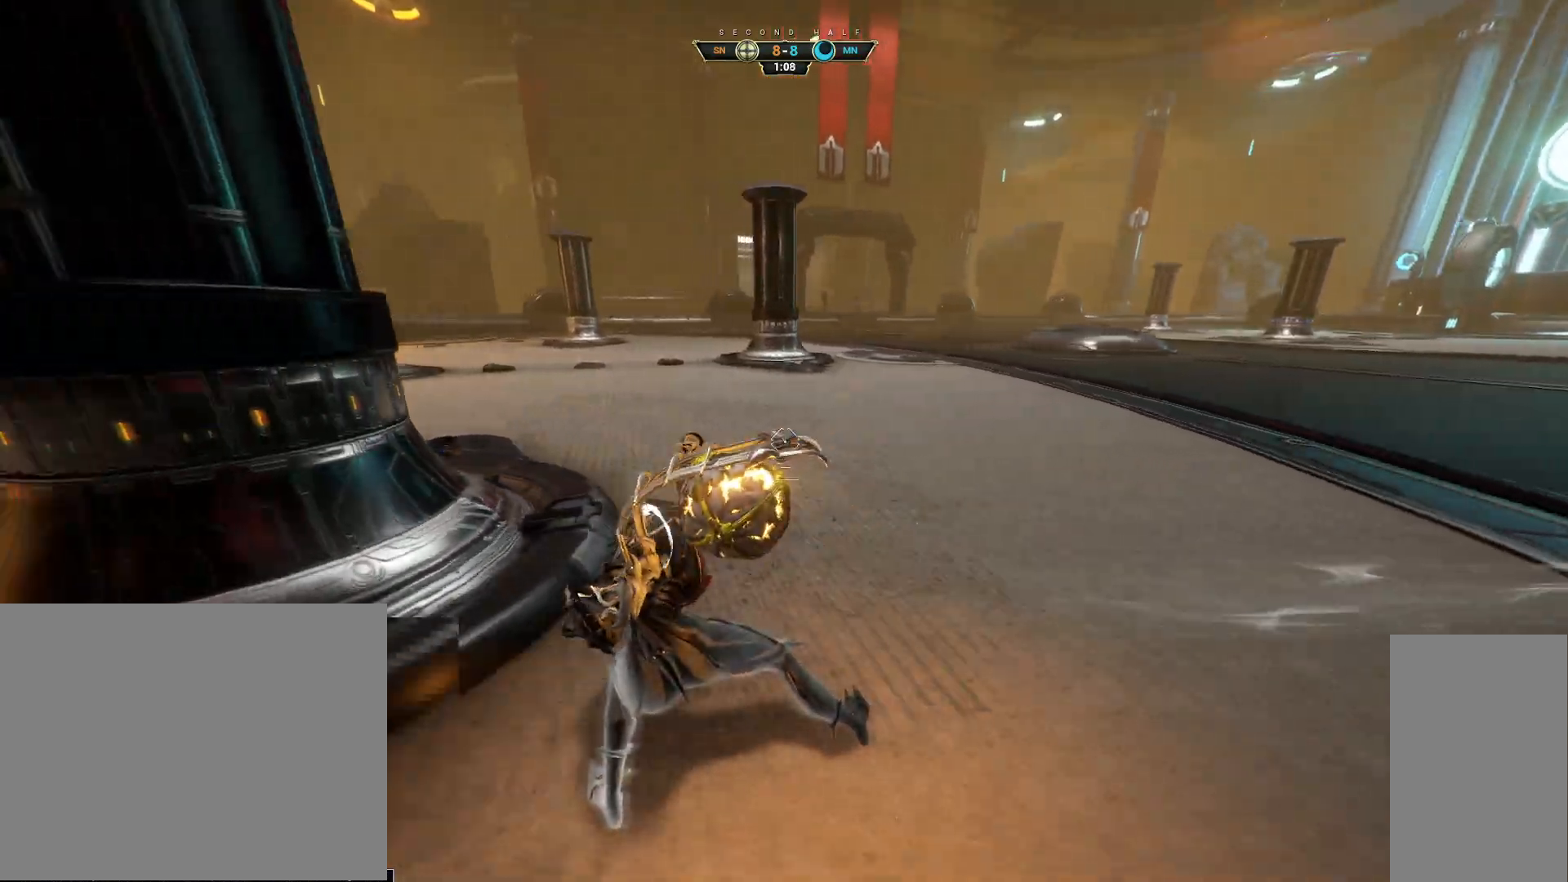
{"keys": ["w"], "mouse": [], "events": [[117, "w", "down"], [183, "a", "up"], [350, "a", "down"], [417, "space", "down"], [483, "space", "up"], [500, "a", "up"]]}
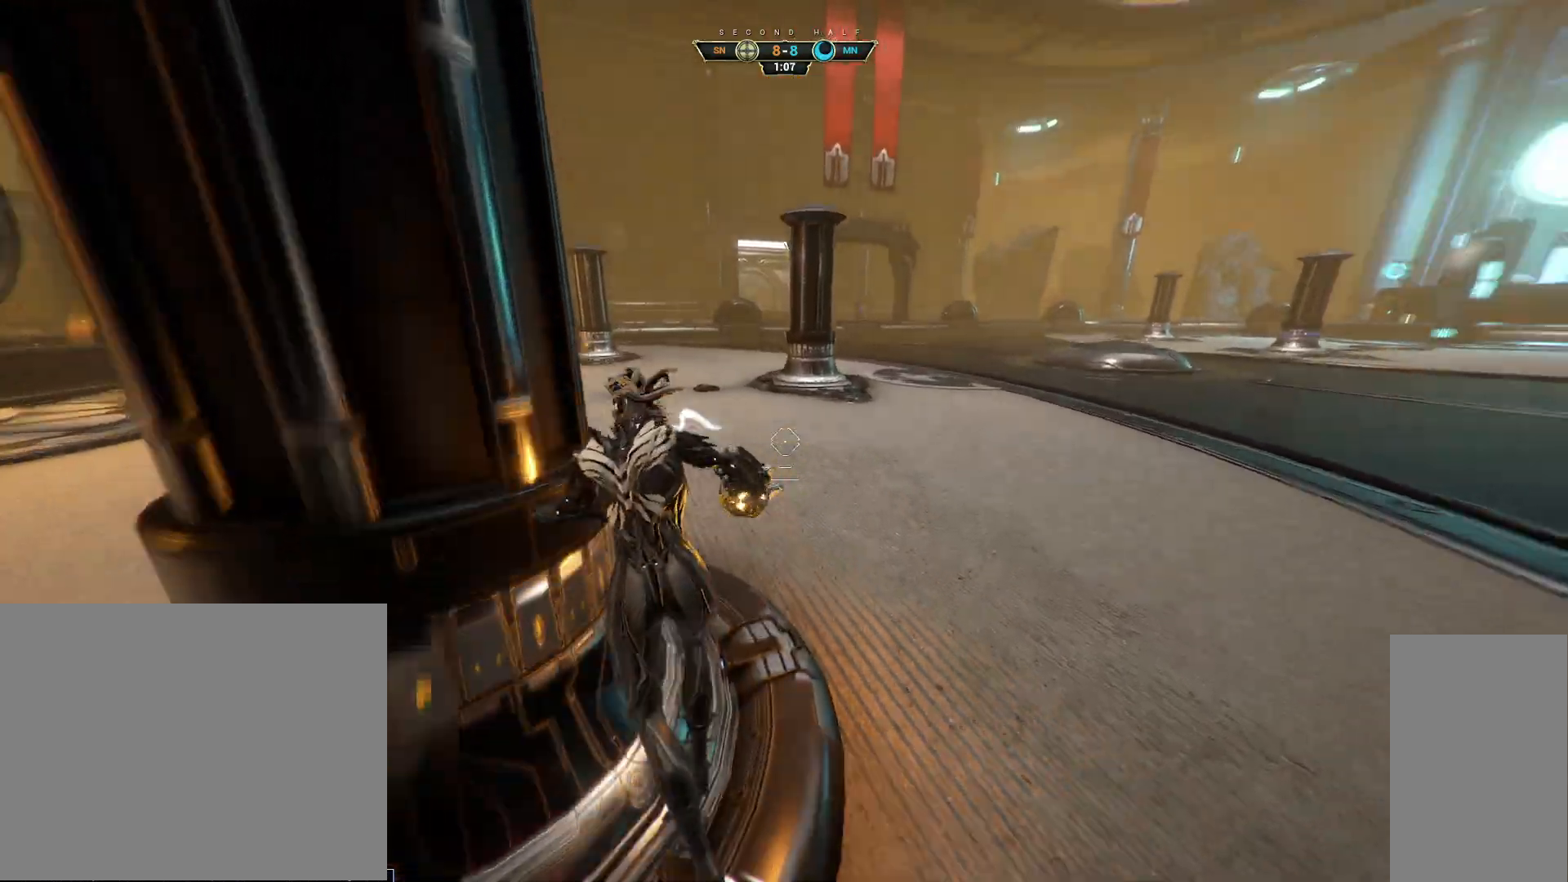
{"keys": ["w"], "mouse": [], "events": [[50, "d", "down"], [133, "space", "down"], [183, "d", "up"], [183, "space", "up"], [250, "space", "down"], [350, "space", "up"]]}
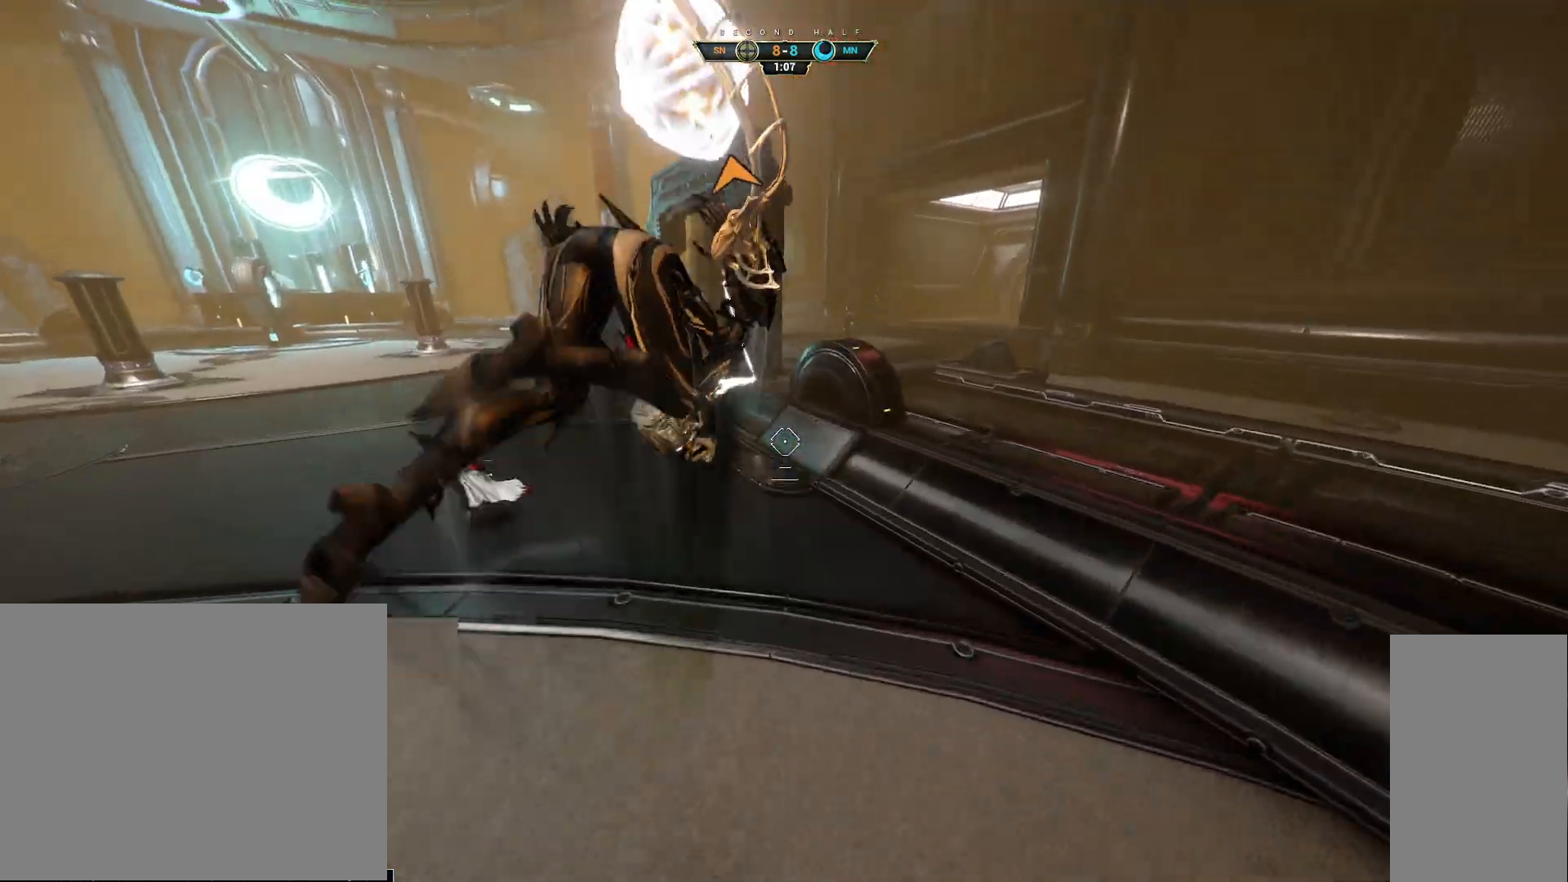
{"keys": ["w"], "mouse": [], "events": [[283, "mouse_left", "down"], [367, "mouse_left", "up"]]}
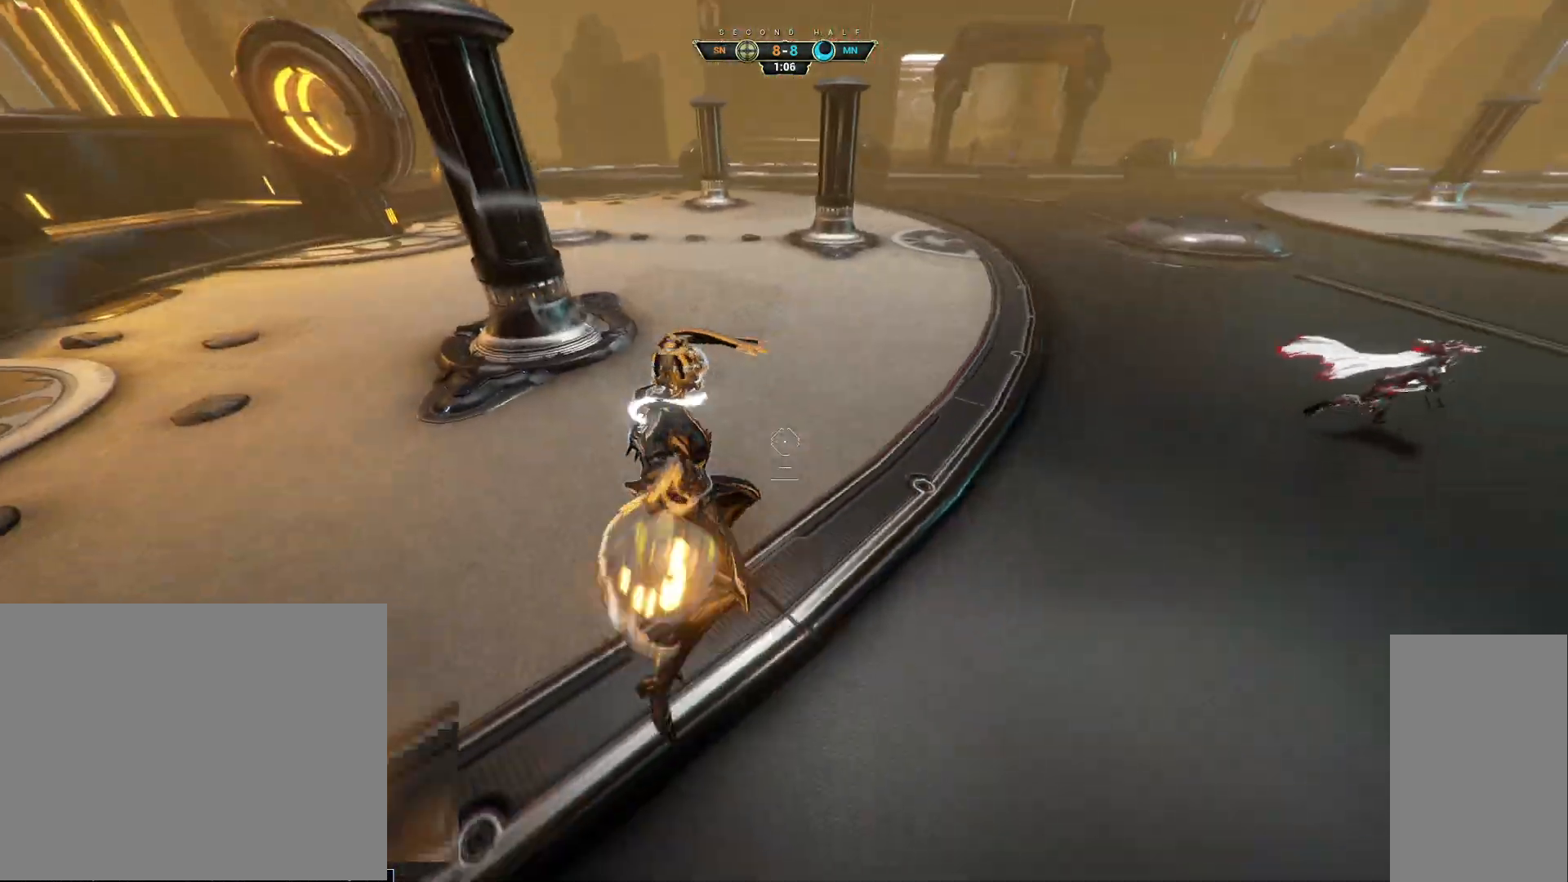
{"keys": ["w"], "mouse": [], "events": [[150, "ctrl", "down"], [250, "space", "down"], [300, "ctrl", "up"], [300, "space", "up"], [350, "shift", "down"], [367, "space", "down"], [433, "shift", "up"], [433, "space", "up"]]}
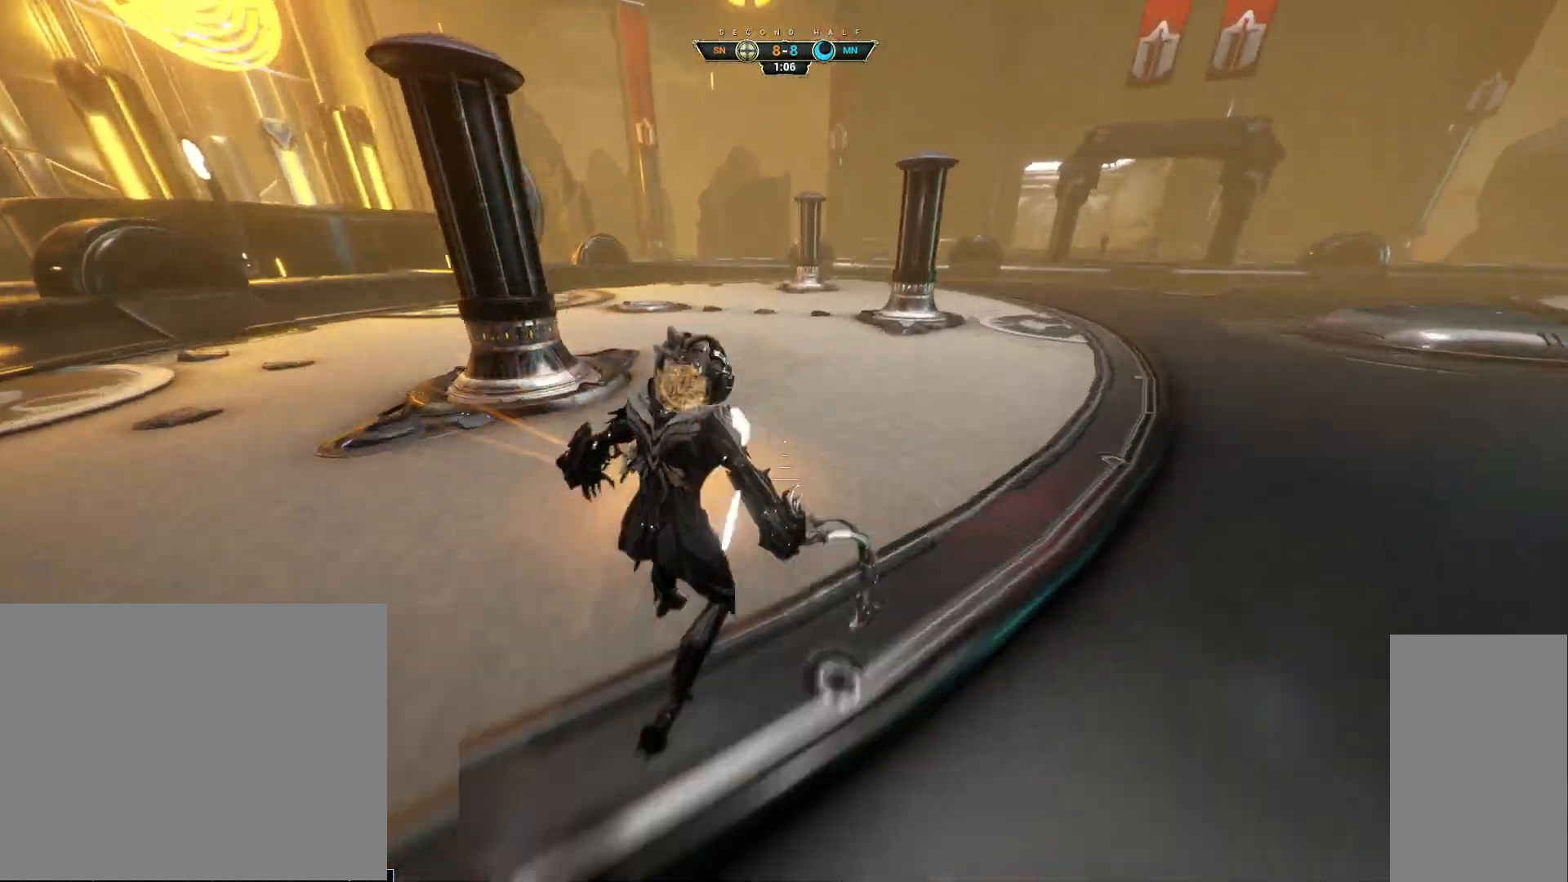
{"keys": ["a", "w"], "mouse": [], "events": [[83, "a", "down"]]}
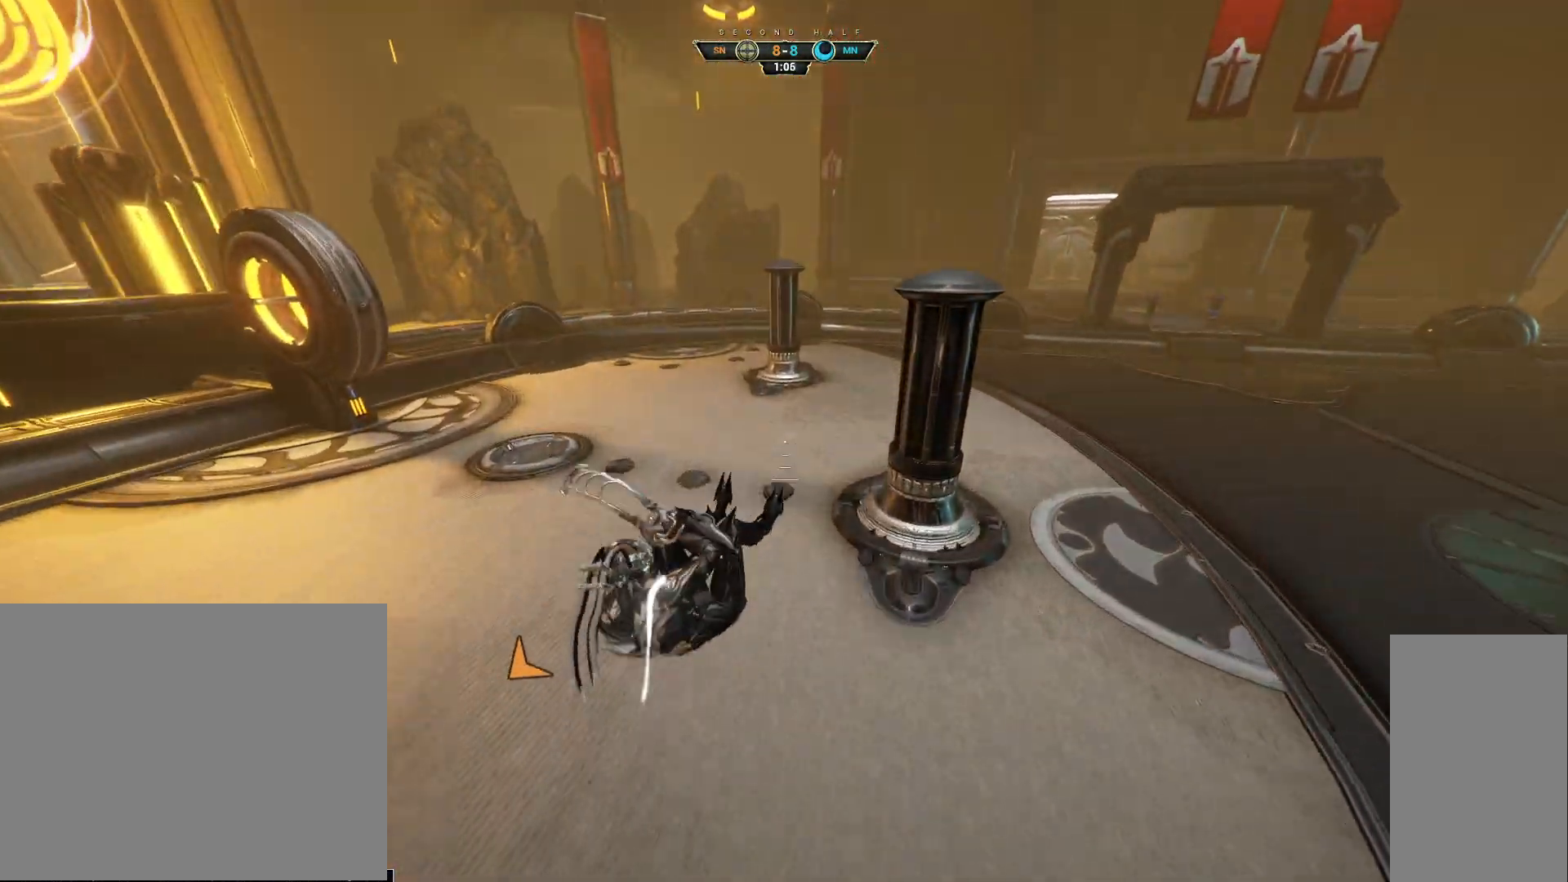
{"keys": ["a"], "mouse": ["right"], "events": [[150, "mouse_right", "down"], [450, "w", "up"]]}
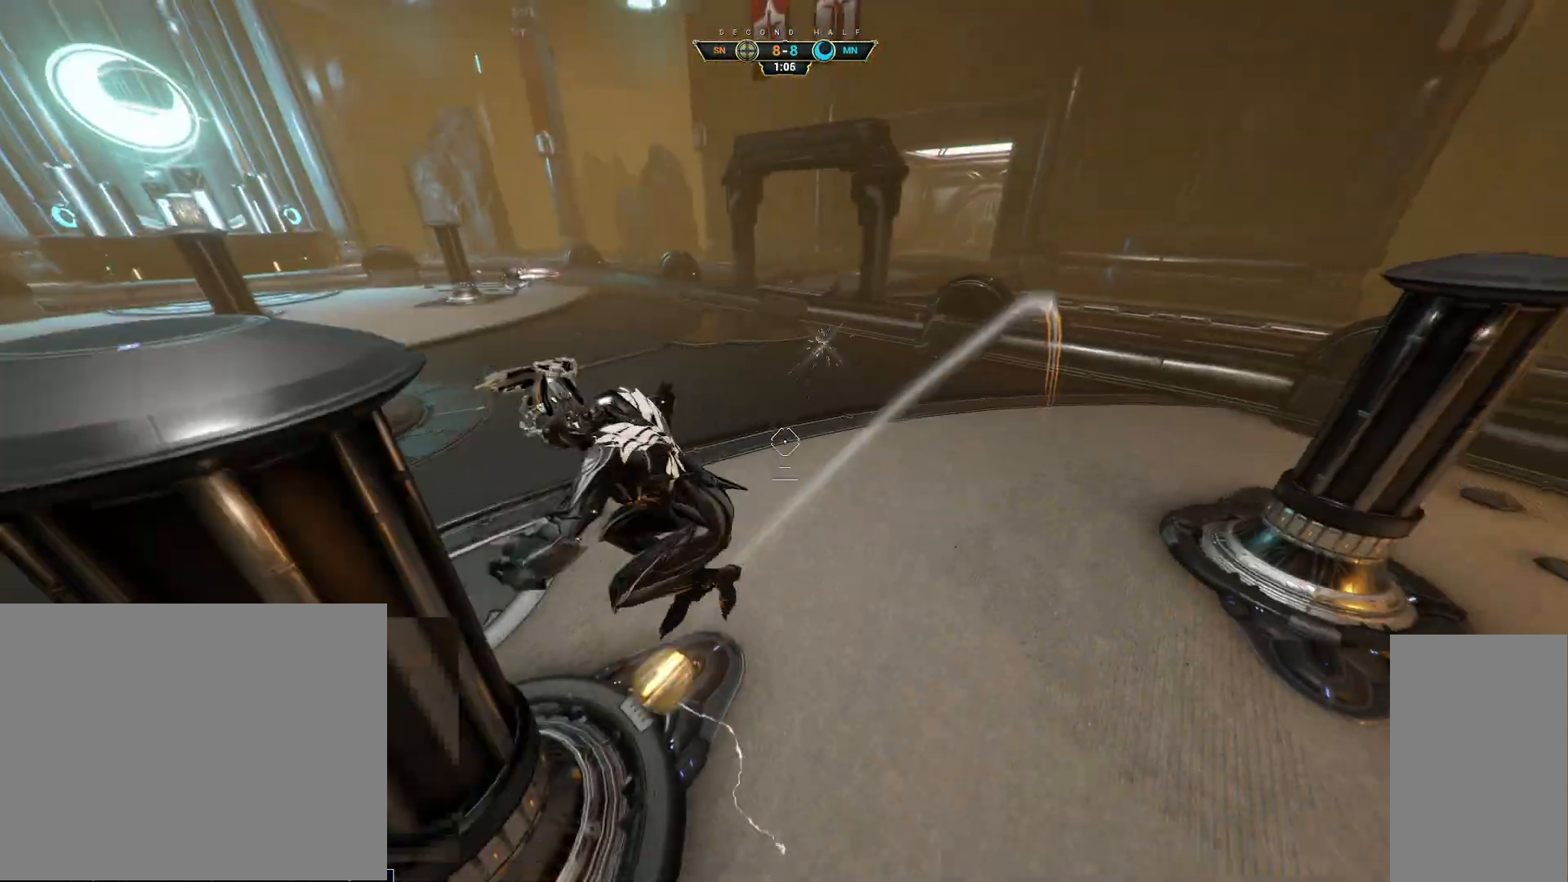
{"keys": ["w"], "mouse": [], "events": [[117, "s", "down"], [250, "mouse_right", "up"], [250, "s", "up"], [267, "mouse_left", "down"], [350, "w", "down"], [367, "mouse_left", "up"], [383, "a", "up"]]}
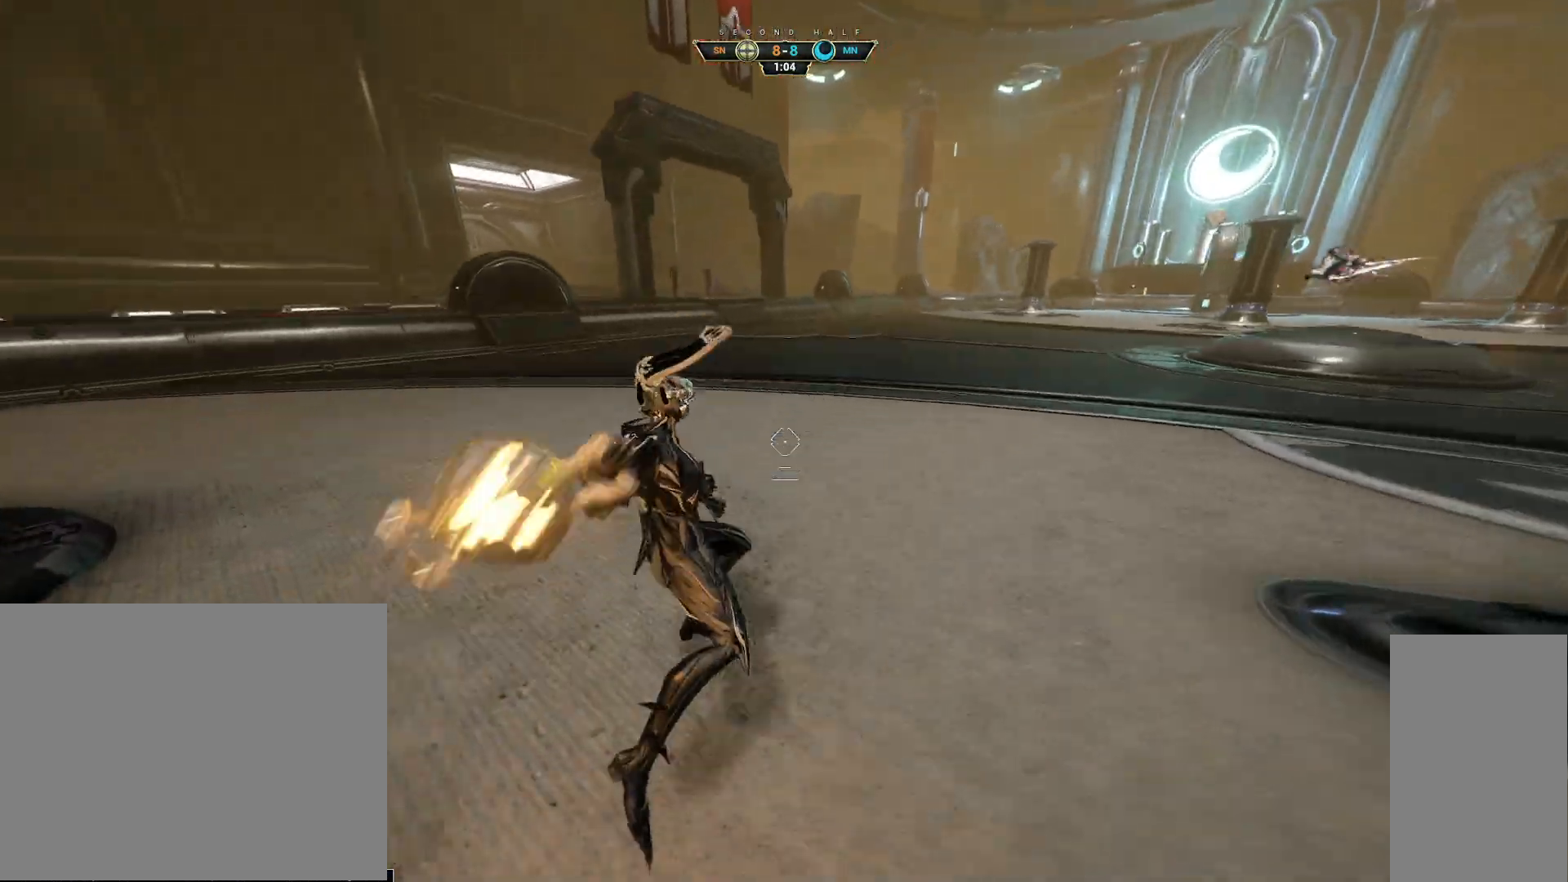
{"keys": ["w"], "mouse": [], "events": [[200, "ctrl", "down"], [300, "space", "down"], [350, "space", "up"], [433, "ctrl", "up"], [433, "space", "down"], [500, "space", "up"]]}
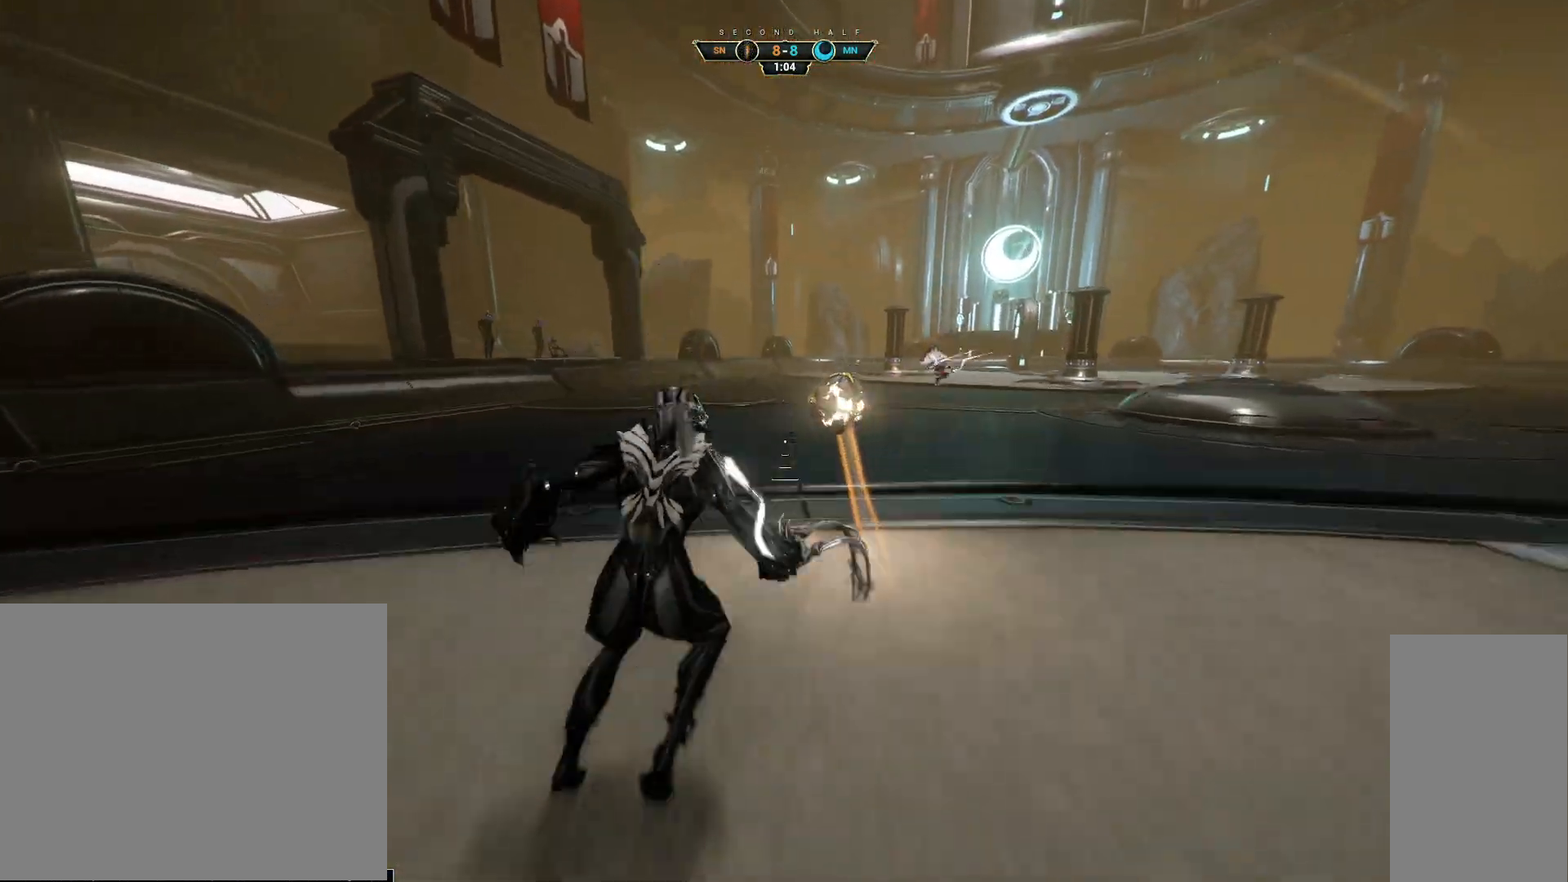
{"keys": ["w"], "mouse": [], "events": [[117, "d", "down"], [167, "mouse_right", "down"], [250, "mouse_right", "up"], [267, "d", "up"], [333, "mouse_left", "down"], [433, "mouse_left", "up"]]}
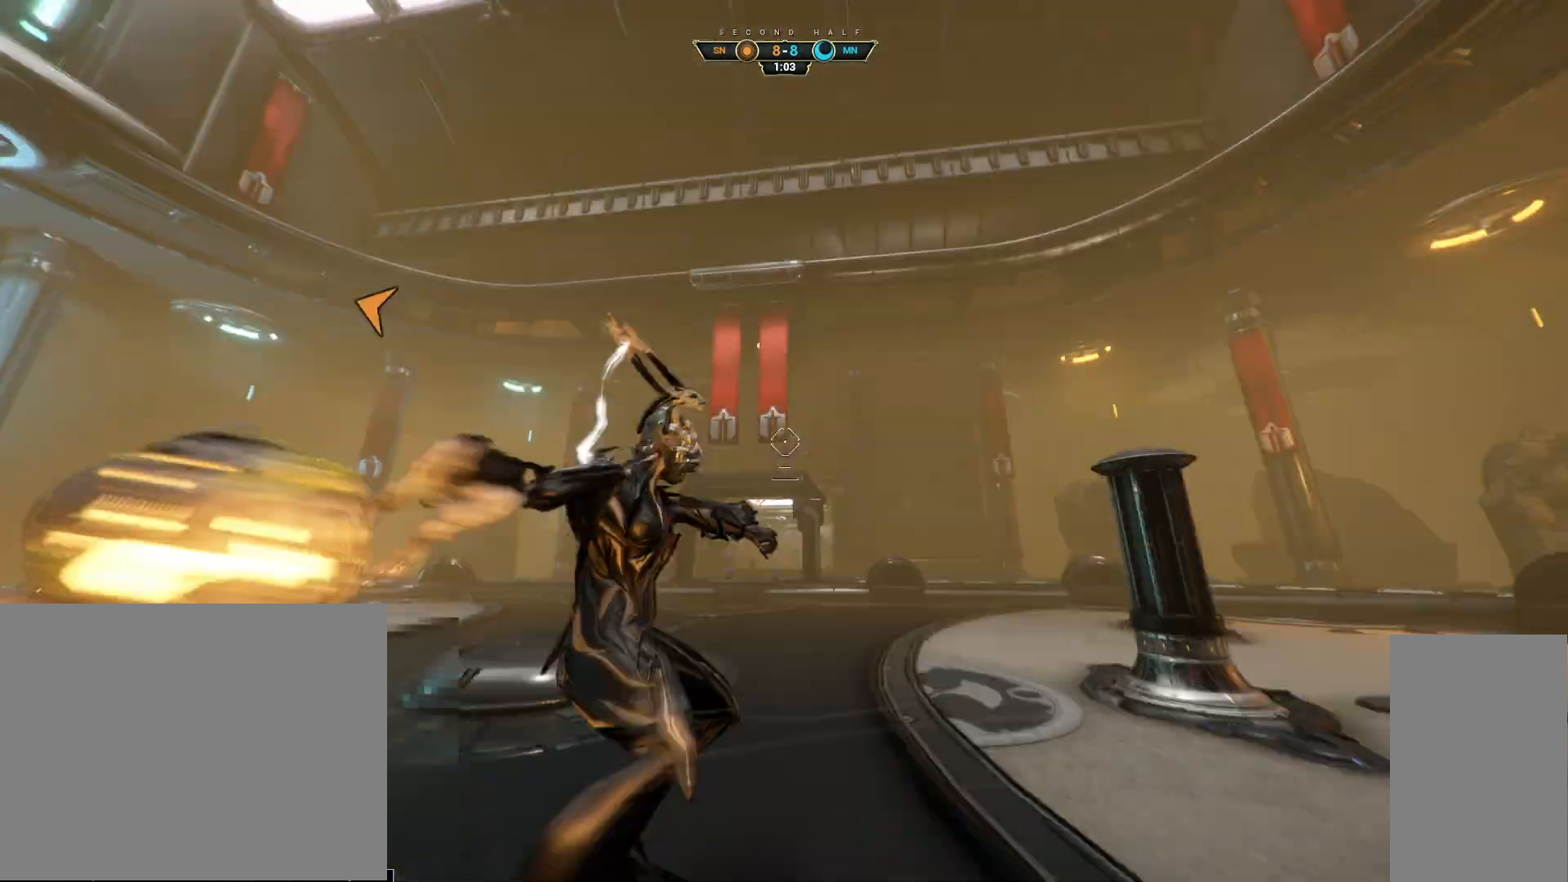
{"keys": ["ctrl", "space", "w"], "mouse": [], "events": [[250, "ctrl", "down"], [483, "space", "down"]]}
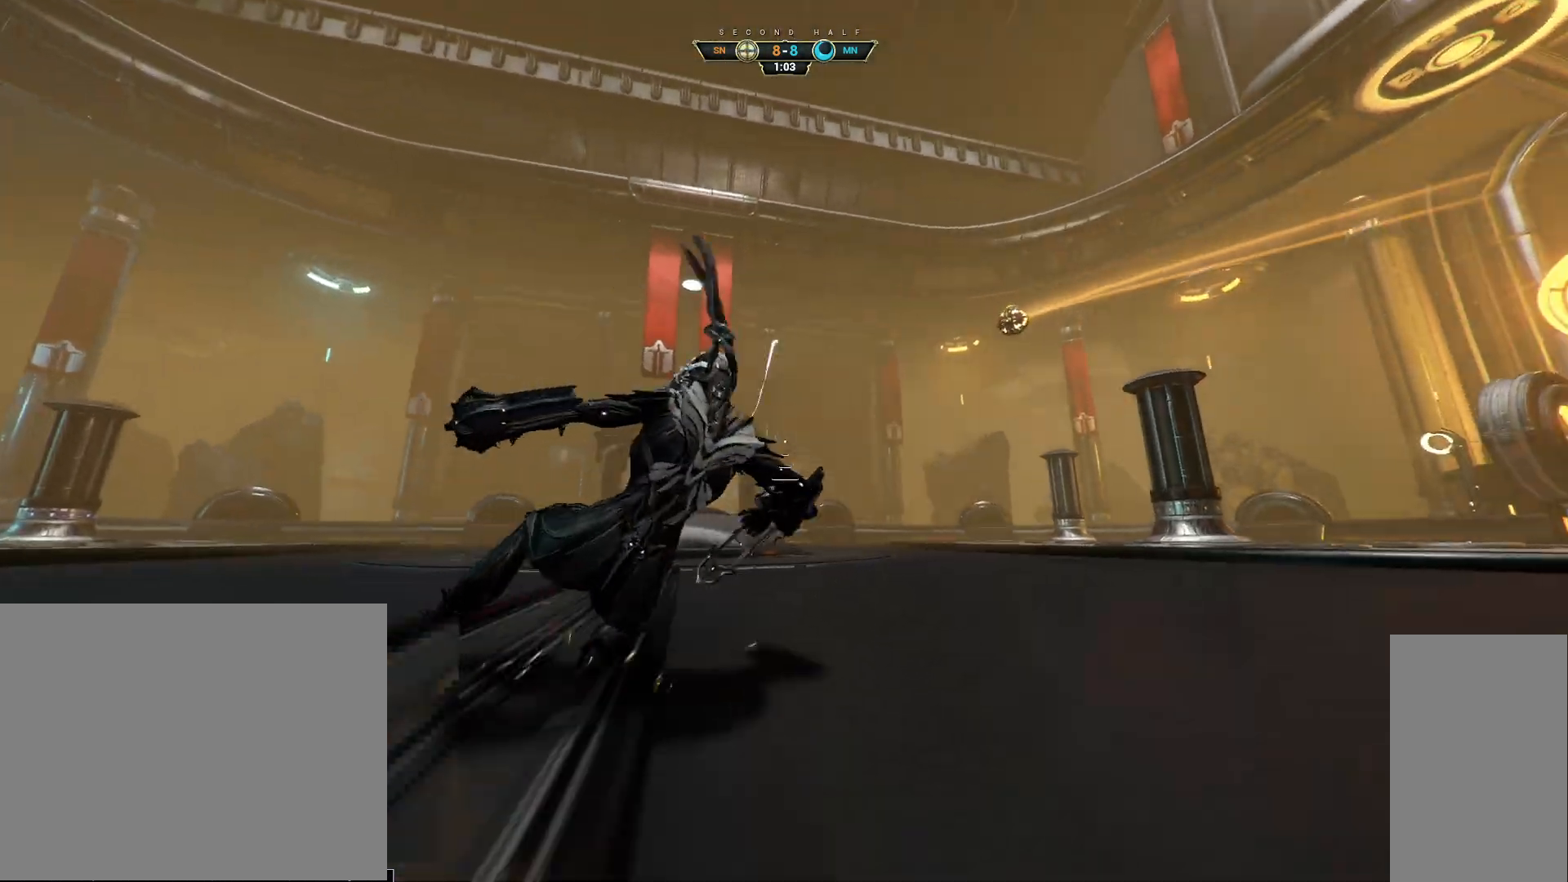
{"keys": ["d", "w"], "mouse": [], "events": [[33, "ctrl", "up"], [33, "space", "up"], [83, "shift", "down"], [100, "space", "down"], [150, "shift", "up"], [150, "space", "up"], [283, "d", "down"]]}
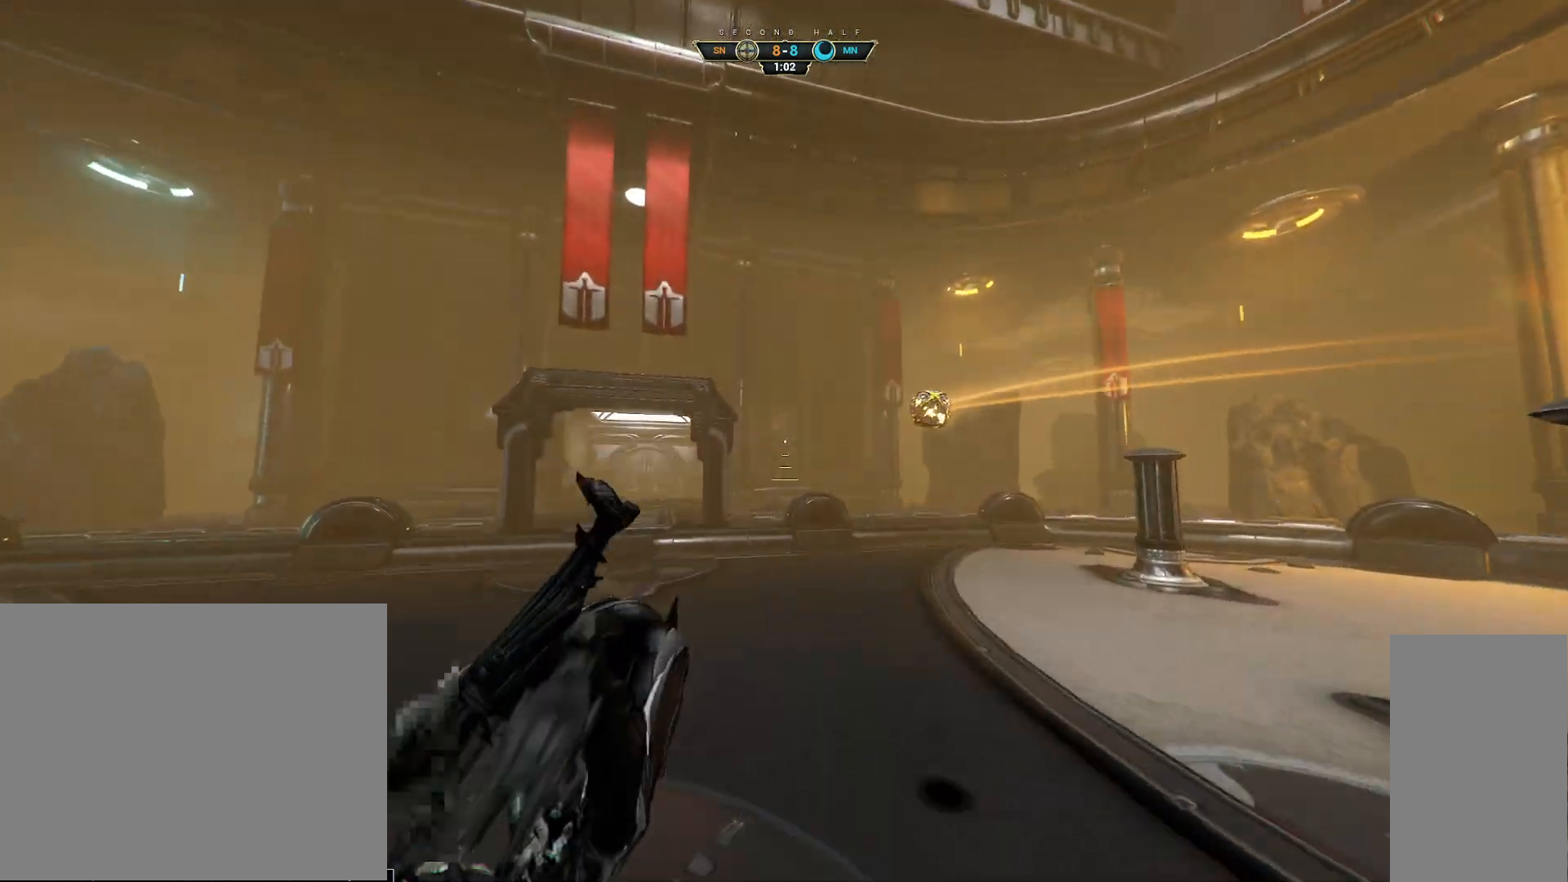
{"keys": ["w"], "mouse": [], "events": [[167, "d", "up"], [333, "d", "down"], [417, "d", "up"]]}
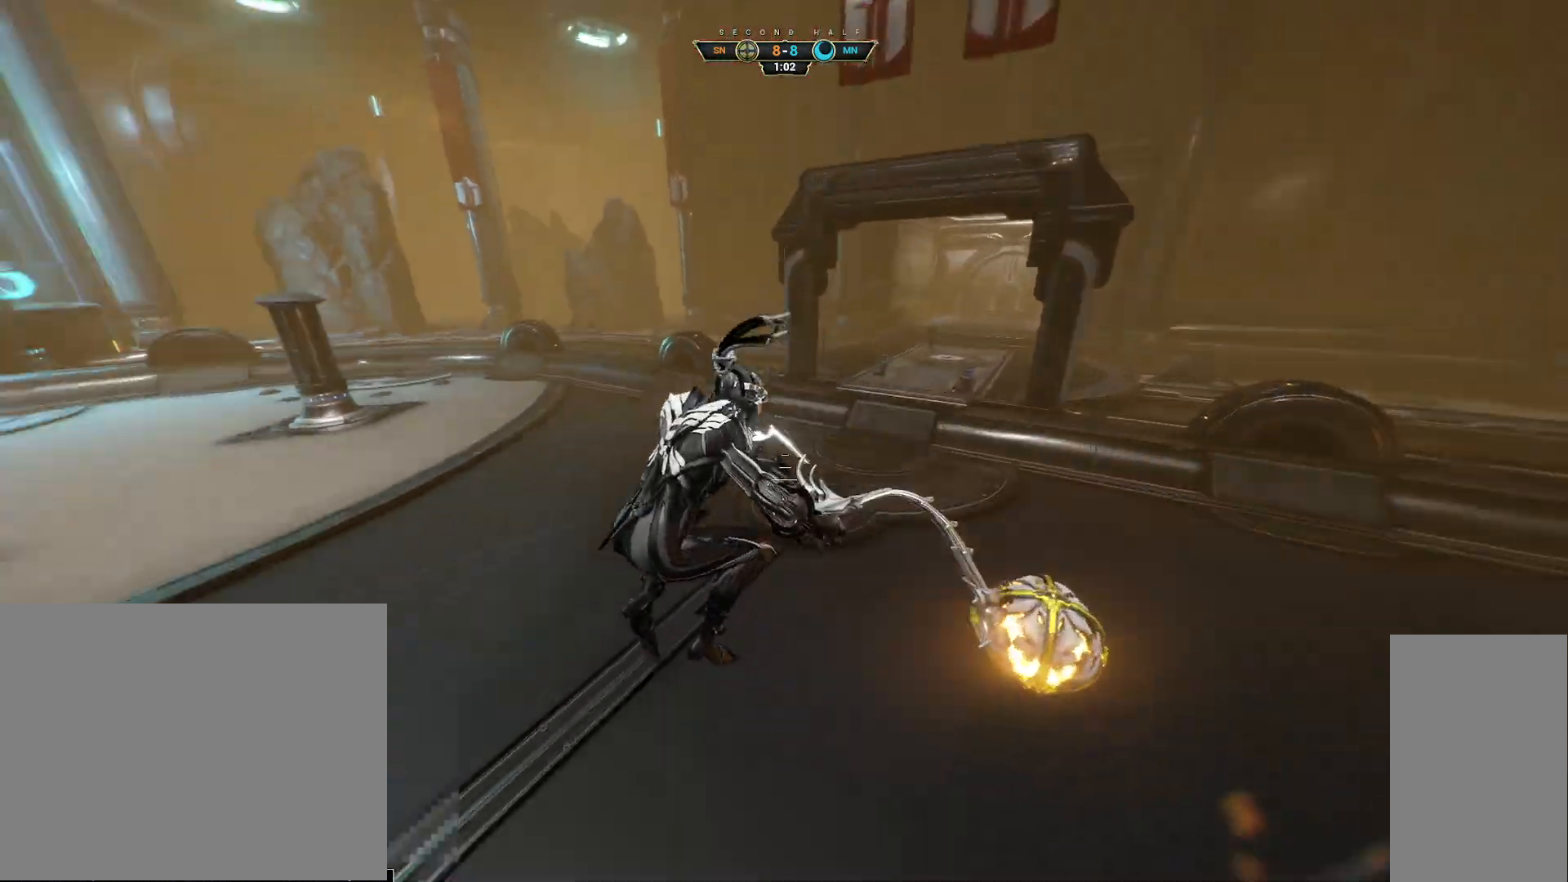
{"keys": ["w"], "mouse": [], "events": [[133, "mouse_left", "down"], [233, "mouse_left", "up"]]}
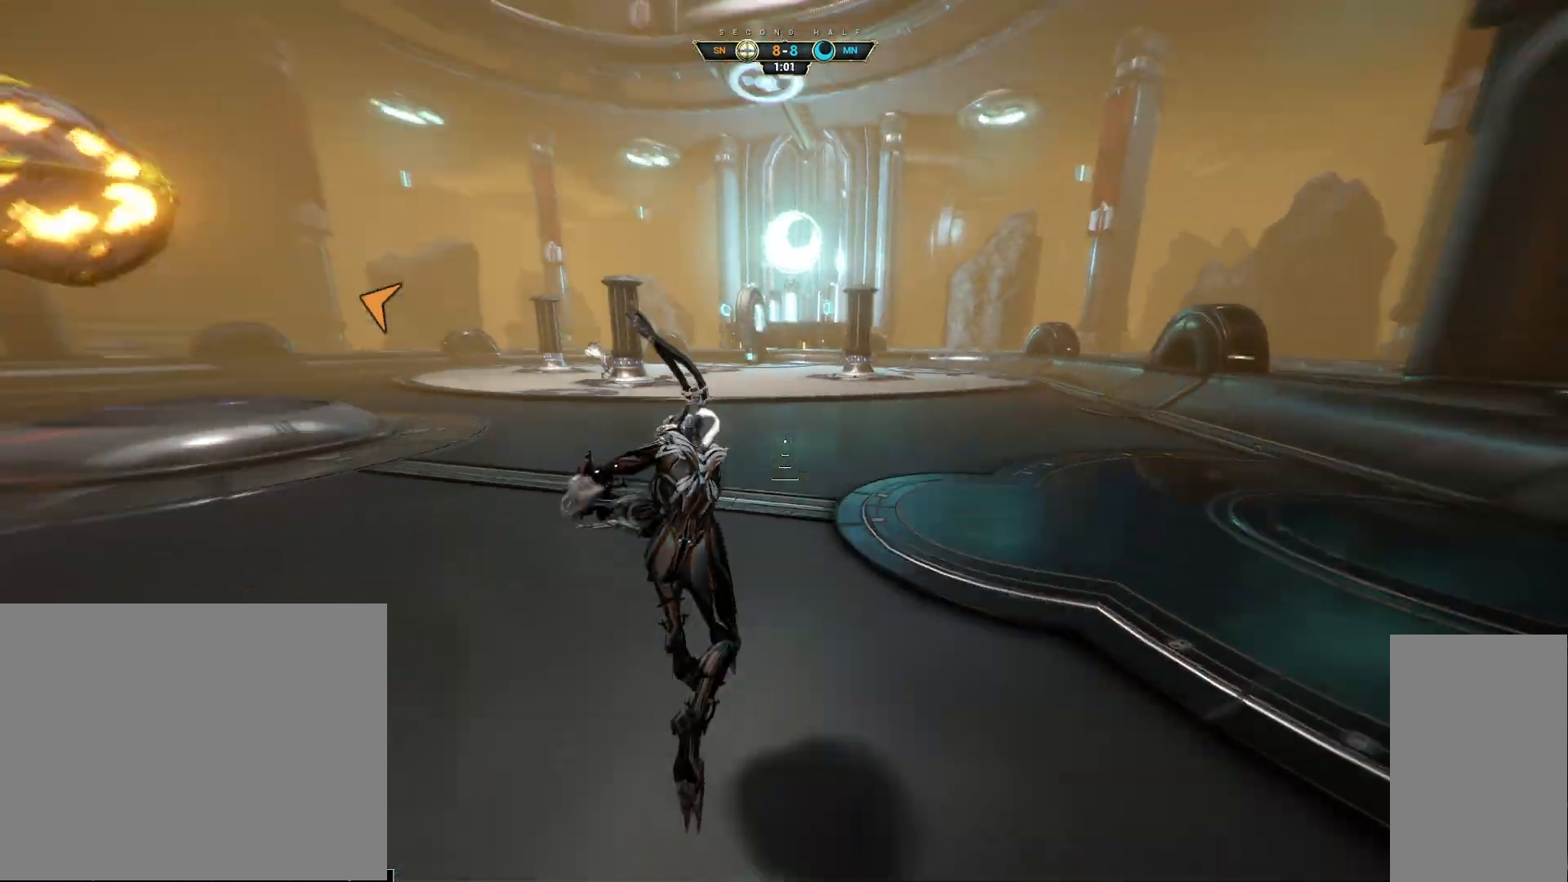
{"keys": [], "mouse": [], "events": [[200, "w", "up"], [317, "mouse_right", "down"], [500, "mouse_right", "up"]]}
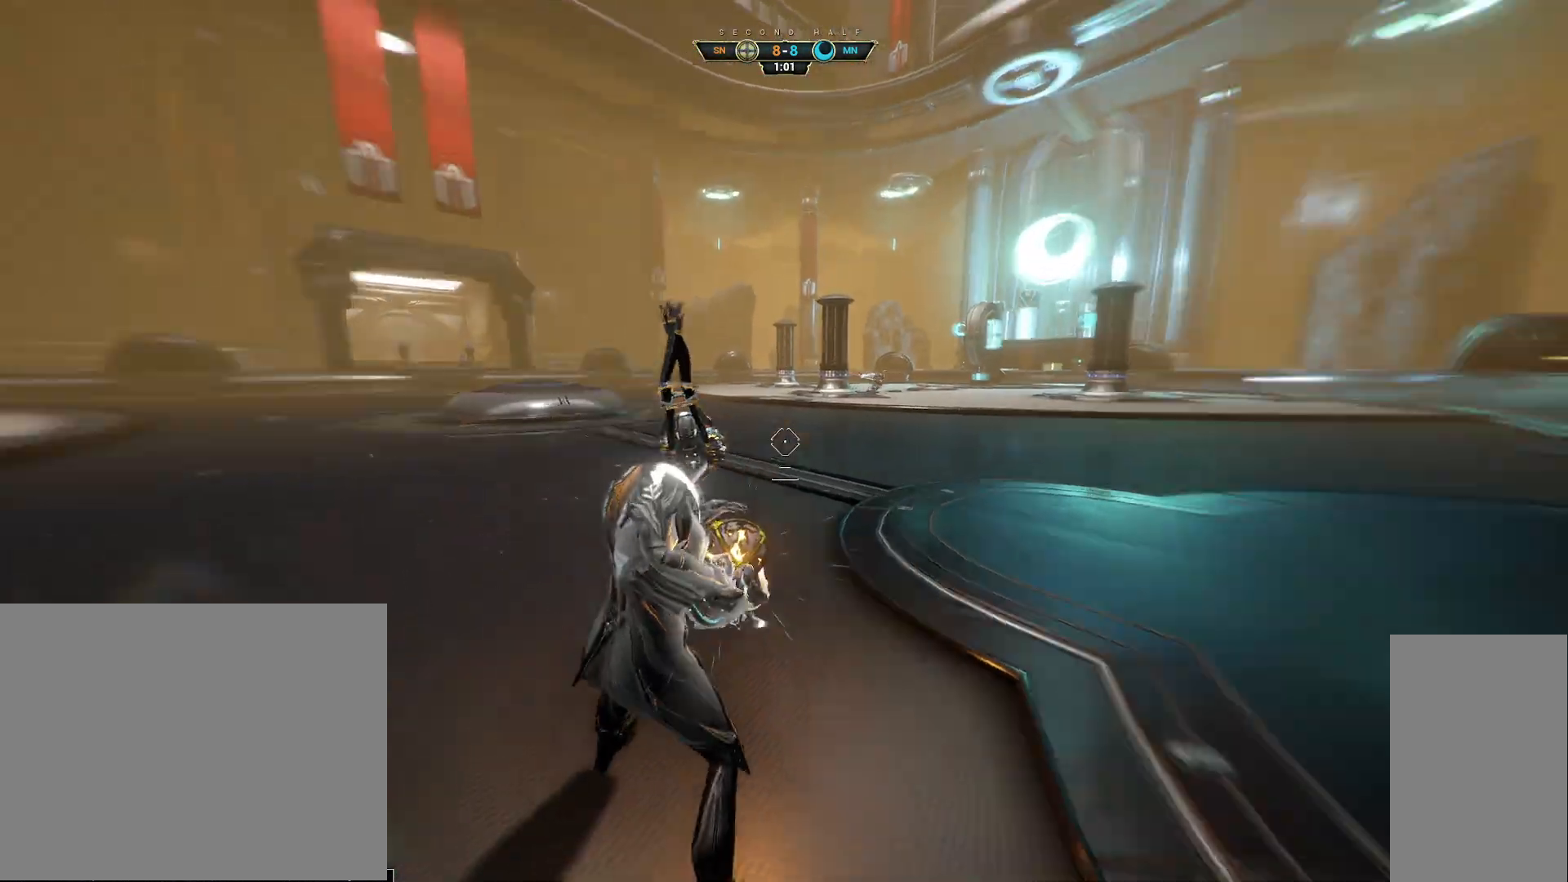
{"keys": ["s"], "mouse": [], "events": [[183, "w", "down"], [267, "space", "down"], [333, "space", "up"], [350, "w", "up"], [450, "s", "down"]]}
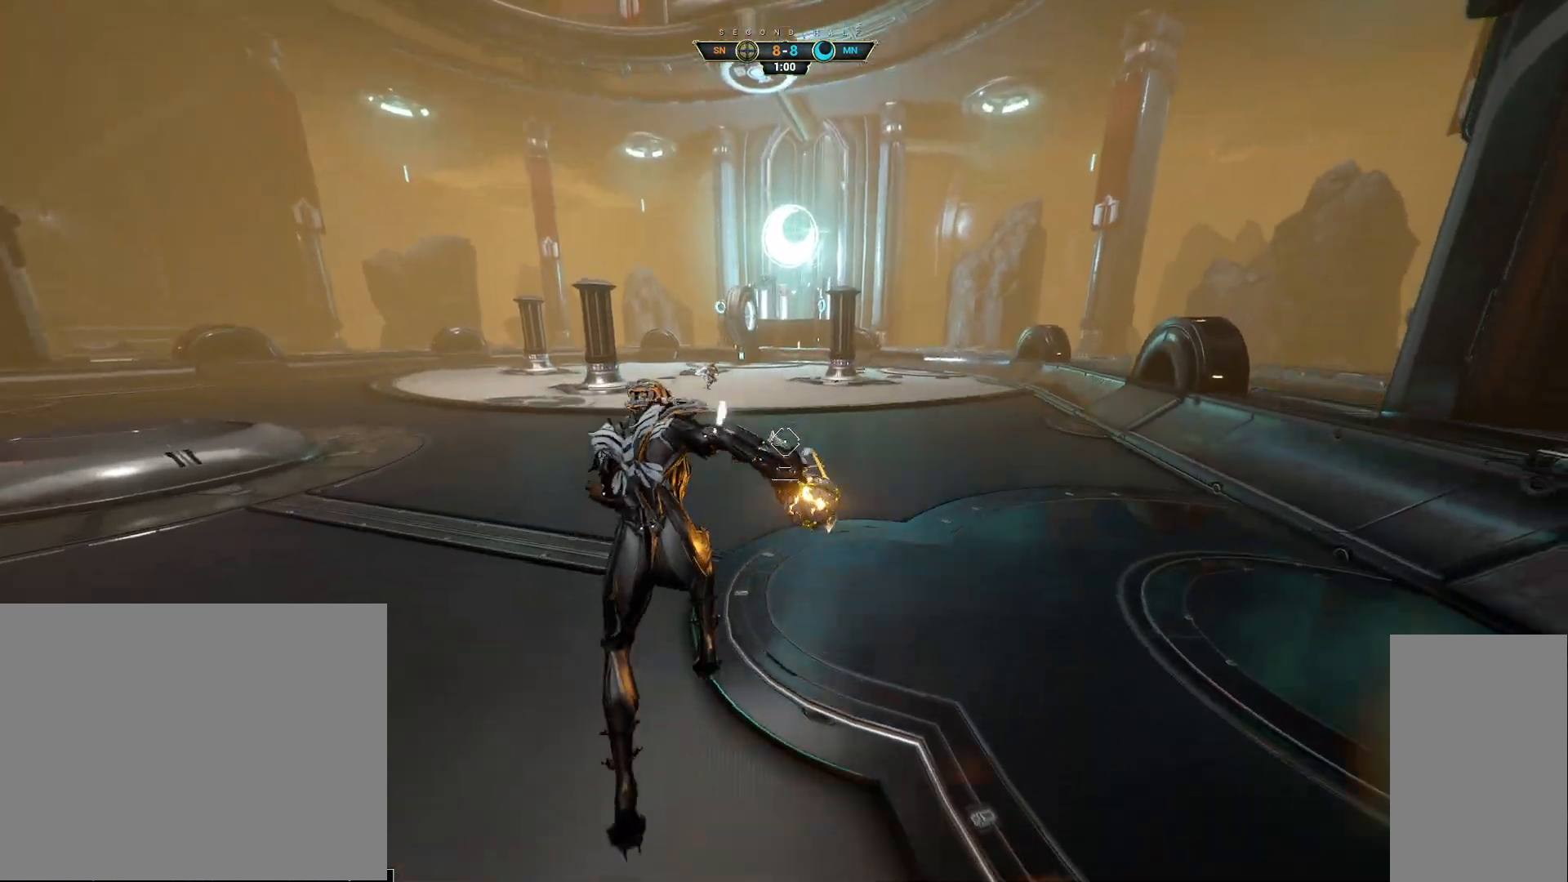
{"keys": ["w"], "mouse": [], "events": [[67, "d", "down"], [150, "s", "up"], [200, "mouse_left", "down"], [267, "w", "down"], [317, "mouse_left", "up"], [333, "d", "up"]]}
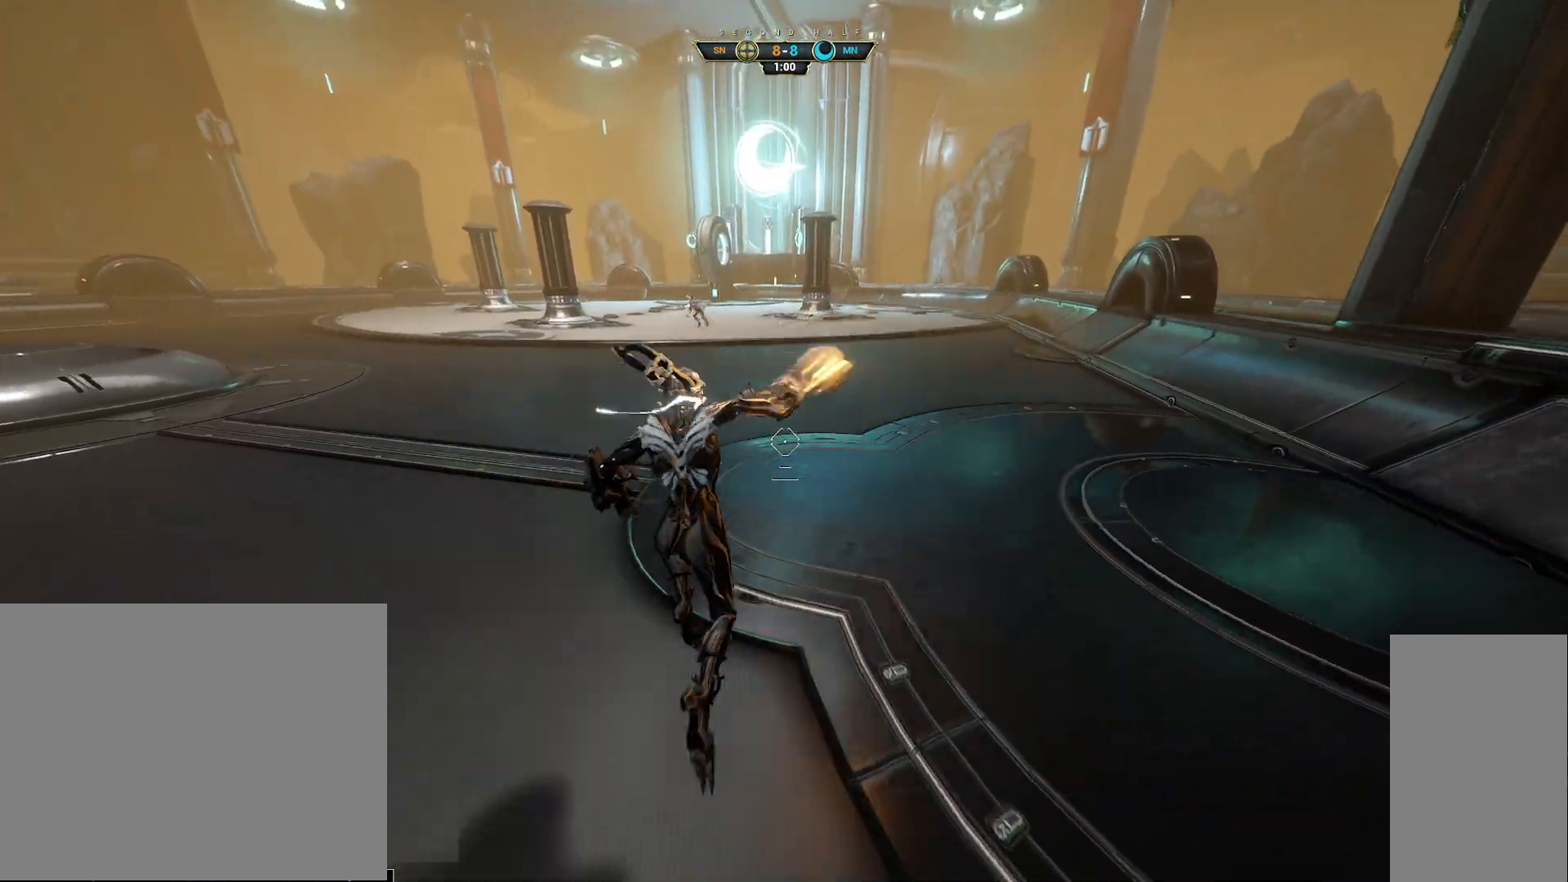
{"keys": ["w"], "mouse": [], "events": [[100, "ctrl", "down"], [200, "space", "down"], [233, "space", "up"], [250, "ctrl", "up"]]}
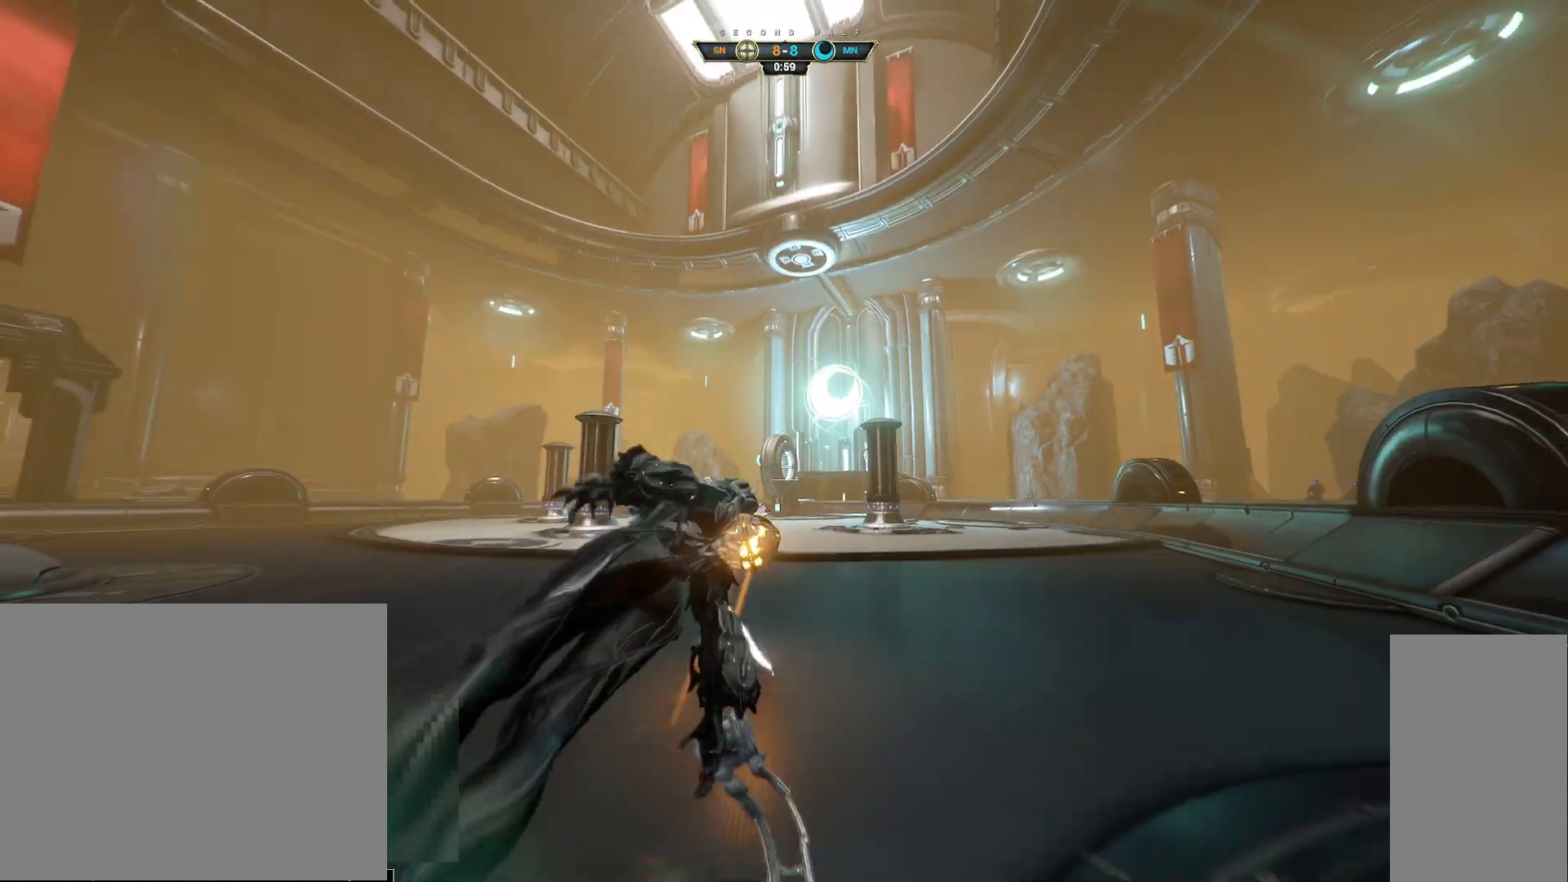
{"keys": [], "mouse": [], "events": [[50, "a", "down"], [50, "mouse_left", "down"], [167, "mouse_left", "up"], [417, "a", "up"], [450, "w", "up"]]}
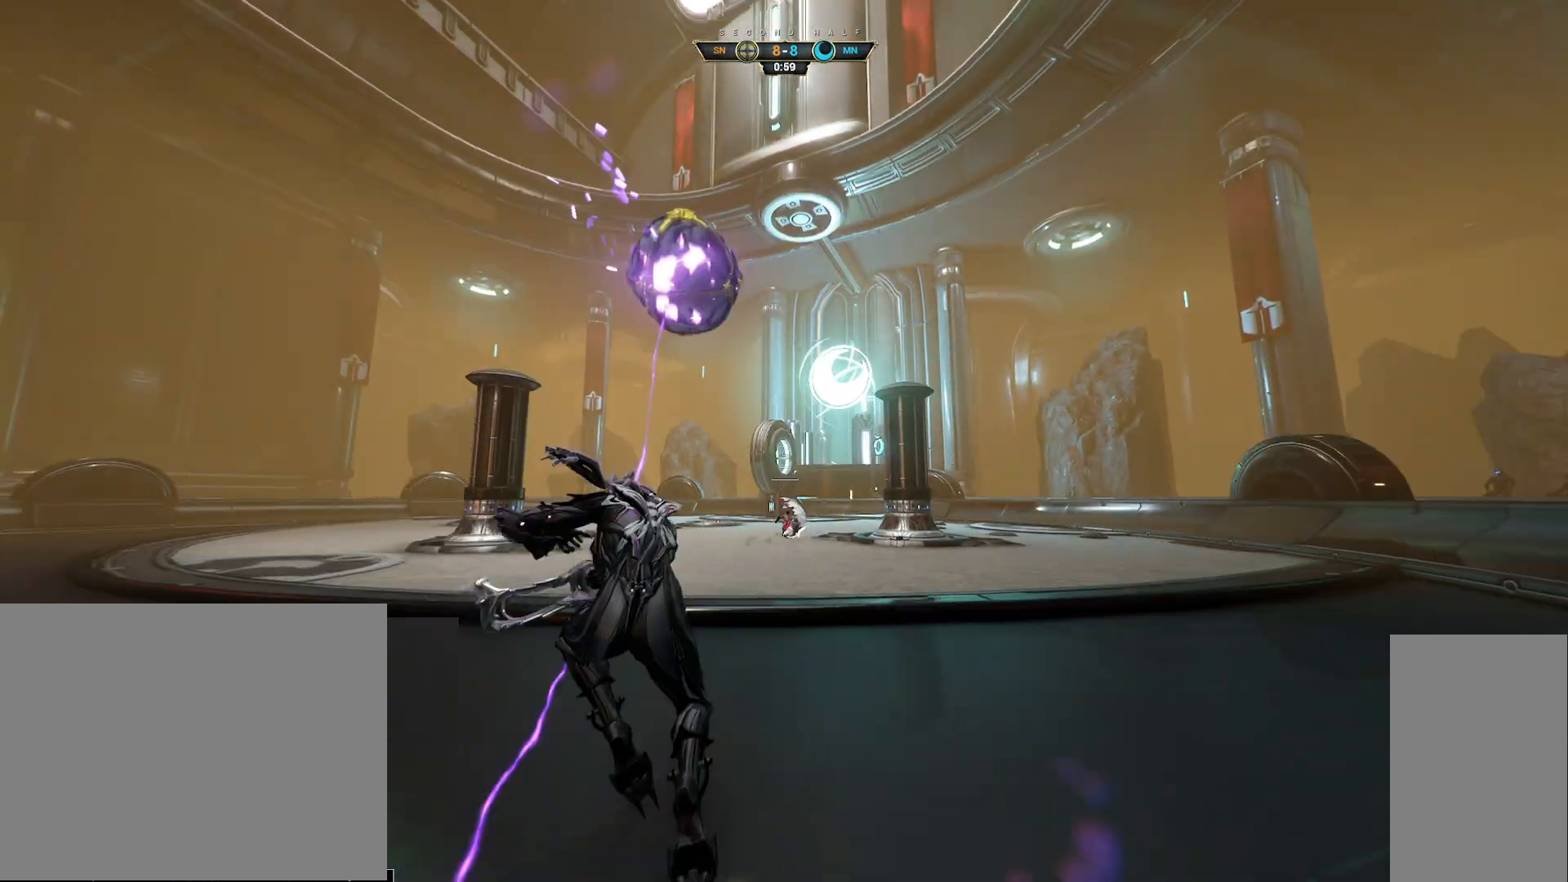
{"keys": [], "mouse": [], "events": []}
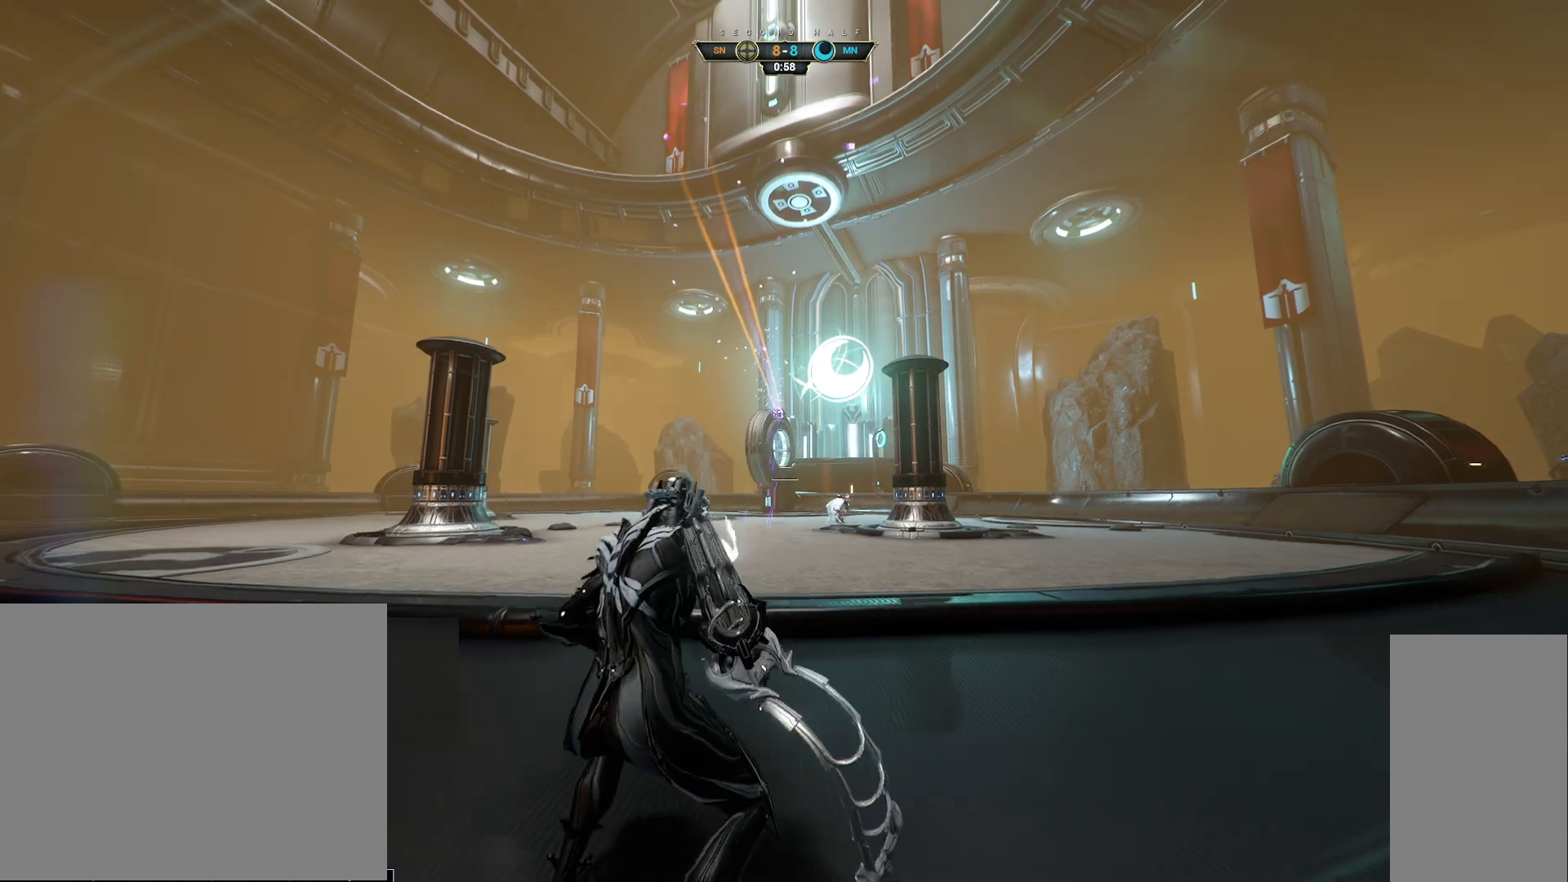
{"keys": [], "mouse": [], "events": []}
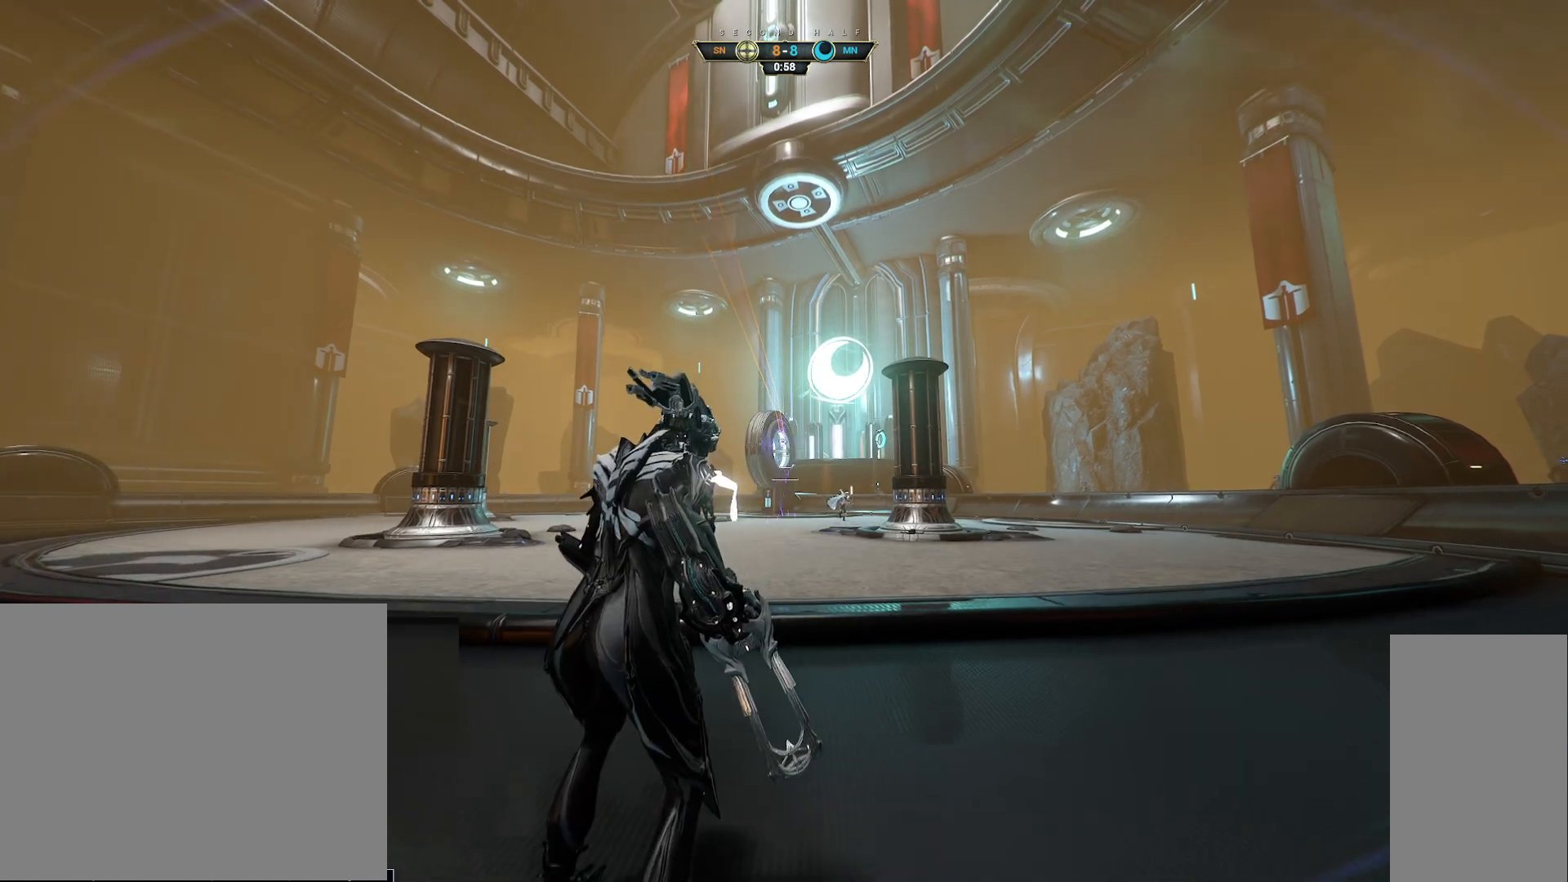
{"keys": ["w"], "mouse": [], "events": [[483, "w", "down"]]}
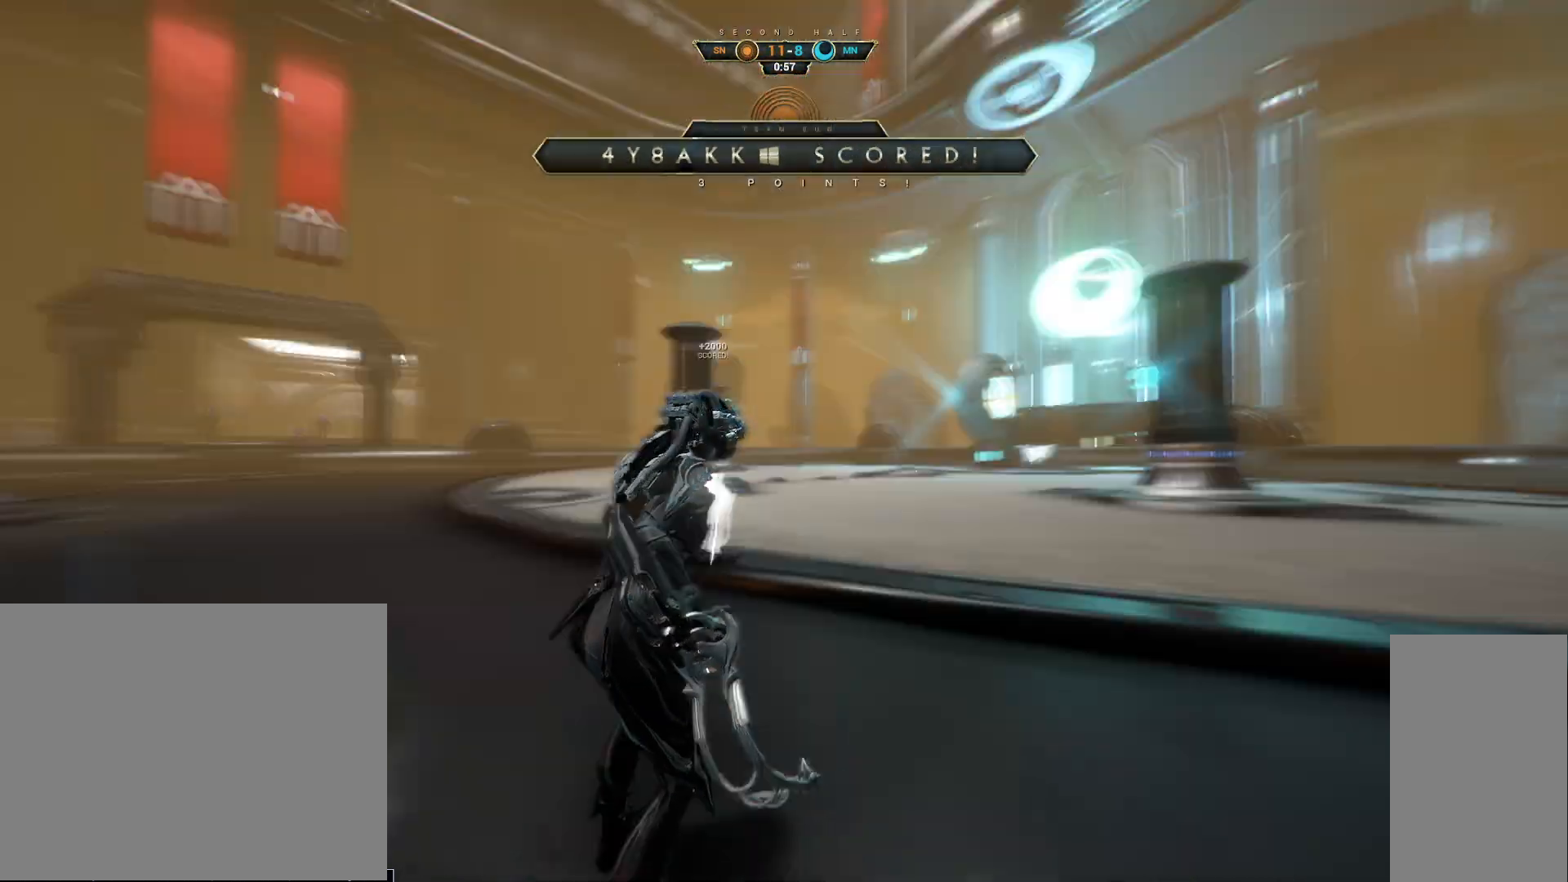
{"keys": [], "mouse": [], "events": [[67, "ctrl", "down"], [83, "space", "down"], [150, "space", "up"], [167, "ctrl", "up"], [217, "shift", "down"], [250, "space", "down"], [300, "mouse_right", "down"], [317, "shift", "up"], [317, "space", "up"], [383, "mouse_right", "up"], [450, "w", "up"]]}
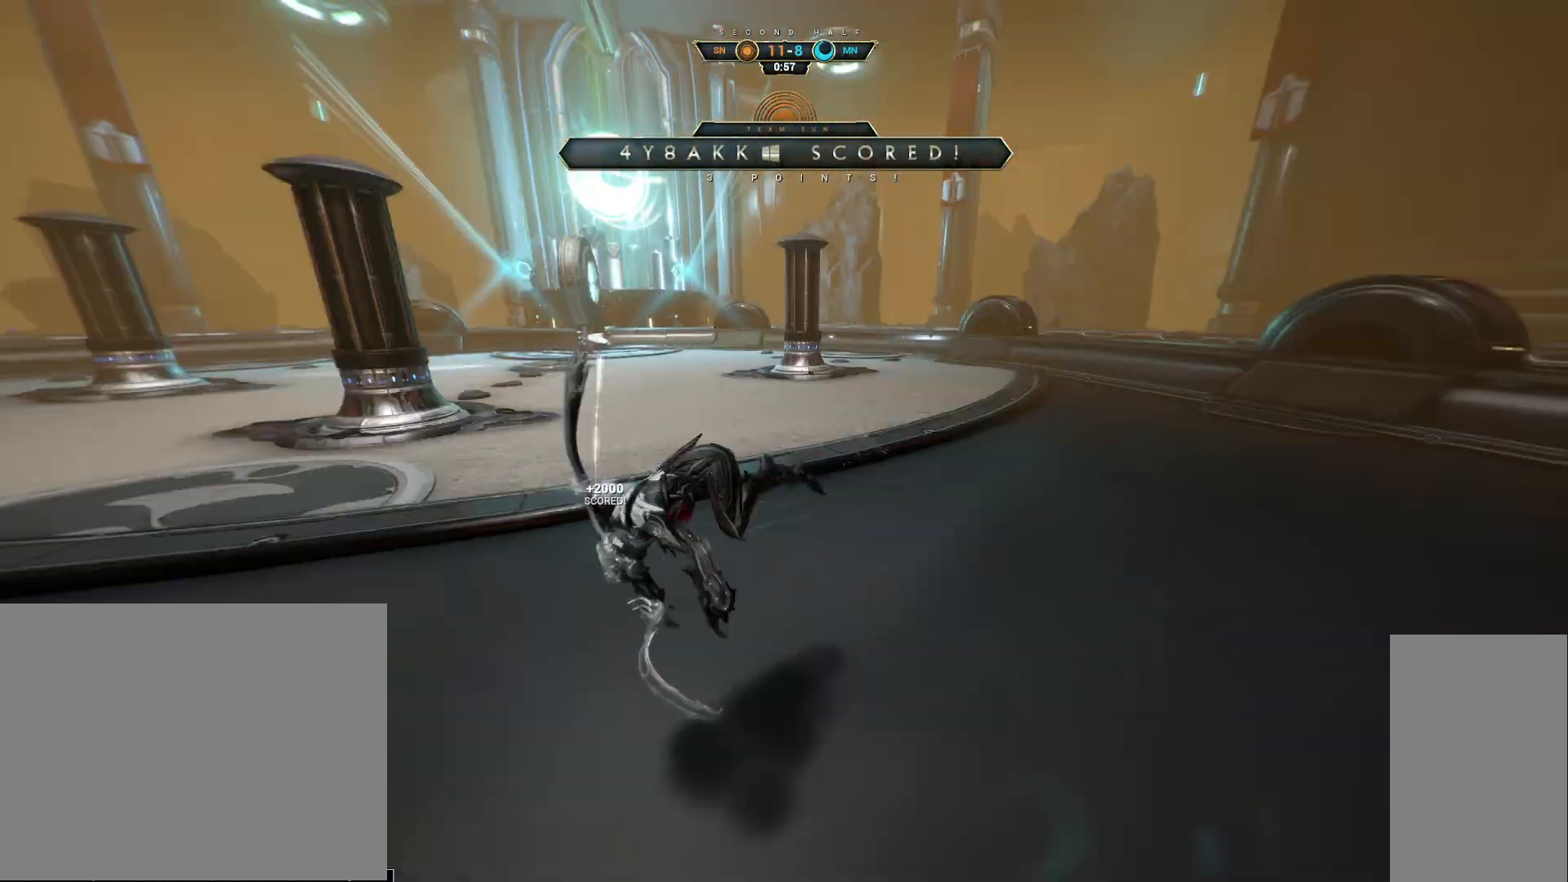
{"keys": ["s"], "mouse": [], "events": [[17, "d", "down"], [50, "s", "down"], [183, "d", "up"]]}
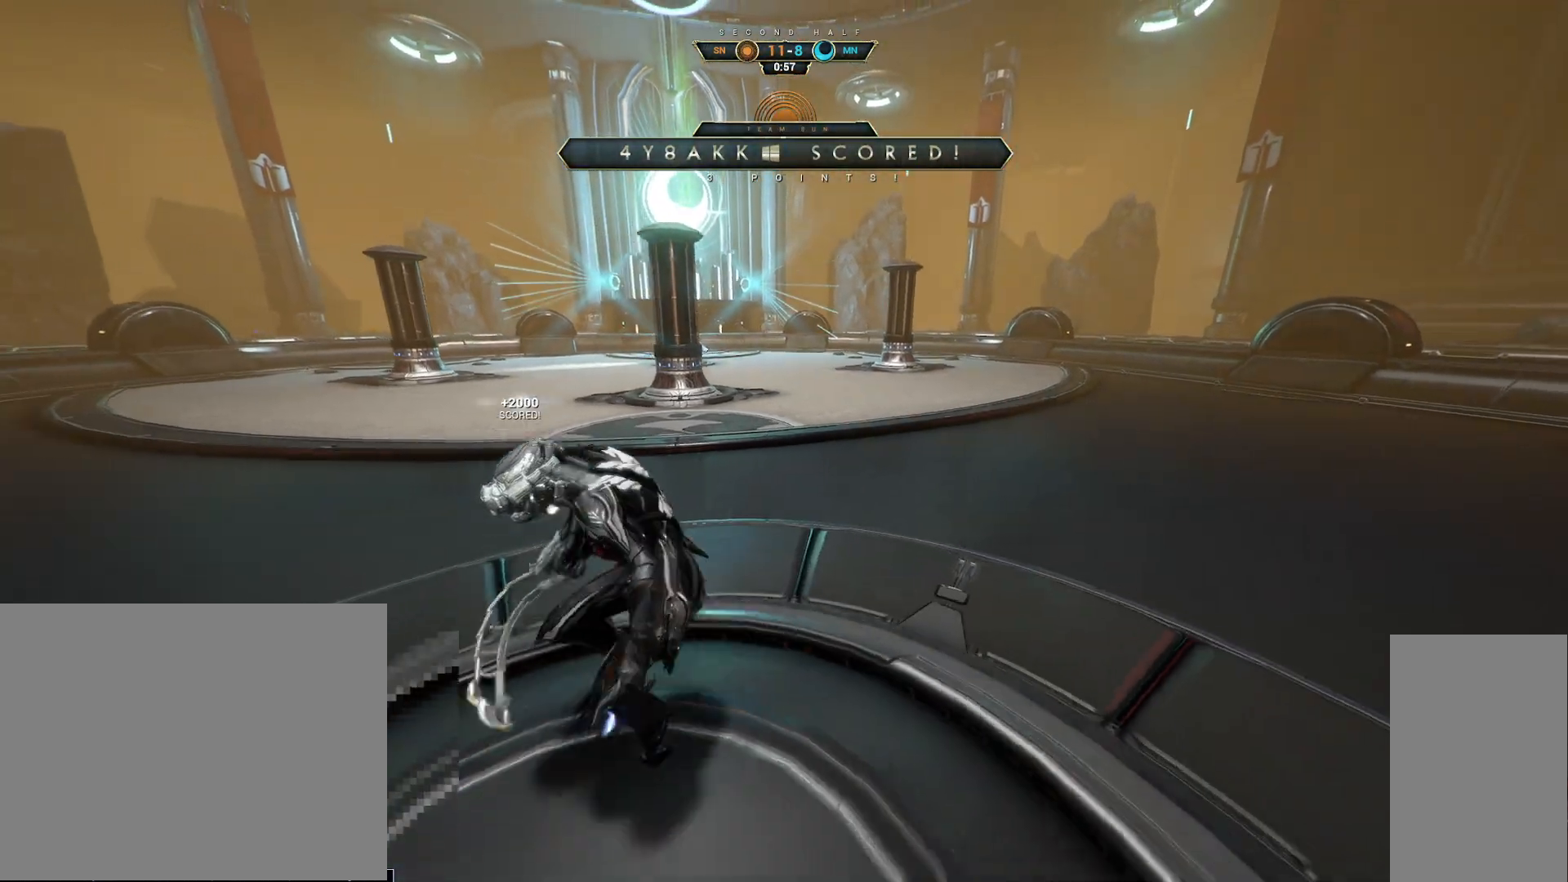
{"keys": [], "mouse": [], "events": [[17, "ctrl", "down"], [17, "d", "down"], [83, "d", "up"], [117, "ctrl", "up"], [367, "s", "up"]]}